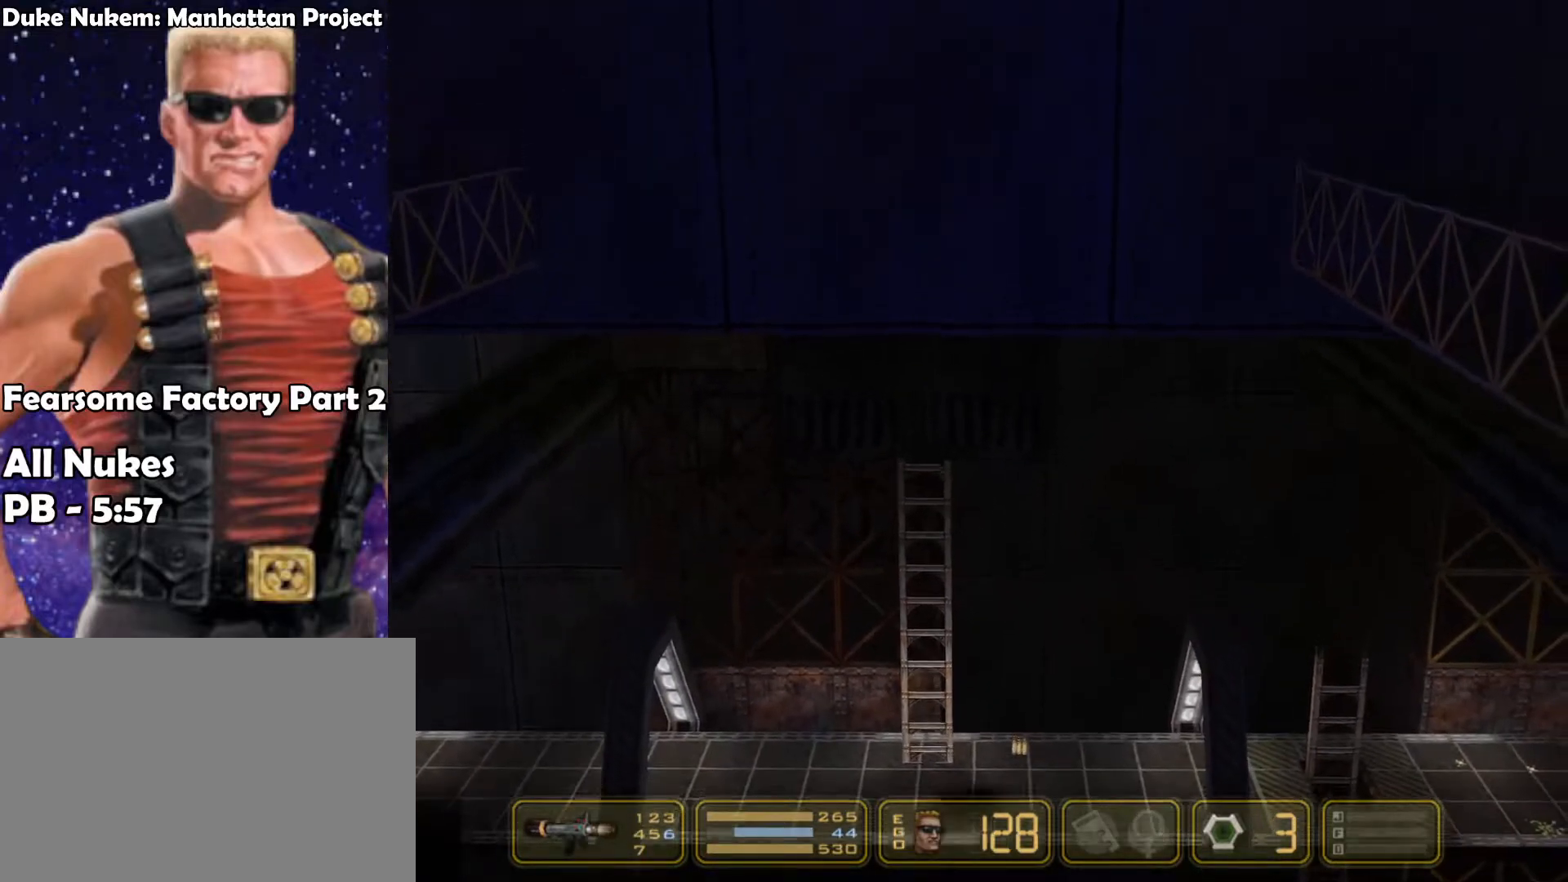
Gameplay with keyboard; each line is a JSON object with the keys held at the frame after it. "events" lists presses ("down") and releases ("up") of "1", "2", "3", "4", "5", "6", "7", "down", "jump", "kick", "left", "nweap", "pipebomb", "pweap", "right", "shoot" and "up" between this image and that frame as [ms after this image, input, new state], when the widget could be followed in between. No other keys are recorded. Mouse input is not recorded. Key names are as the overlay labels them; some are game actions (e.g. jump) rather than physical keys.
{"keys": ["up"], "events": []}
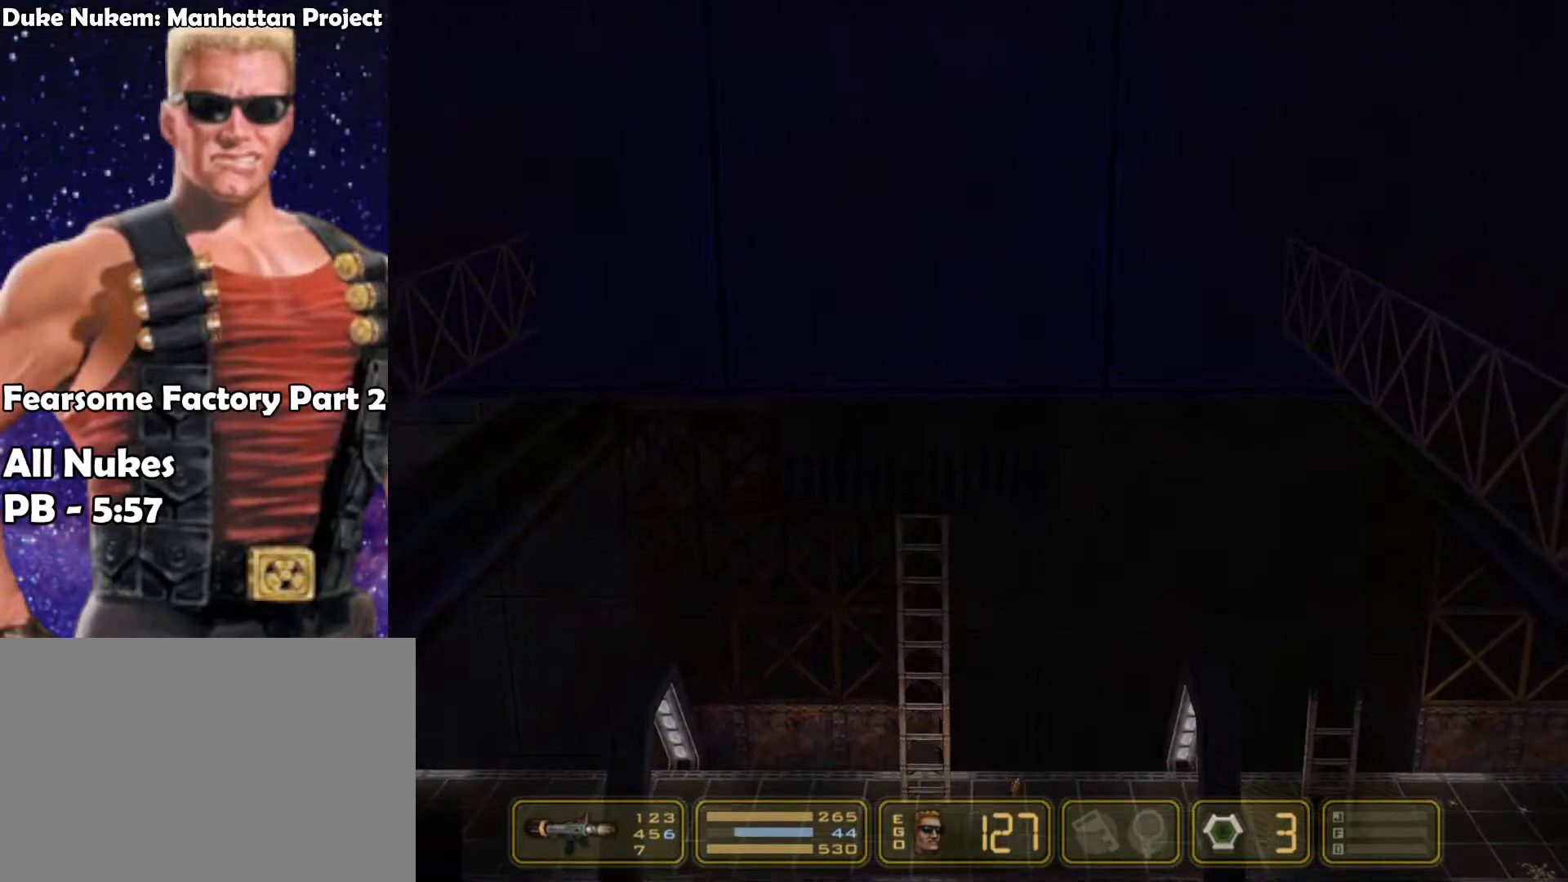
{"keys": ["right"], "events": [[83, "up", "up"], [183, "right", "down"]]}
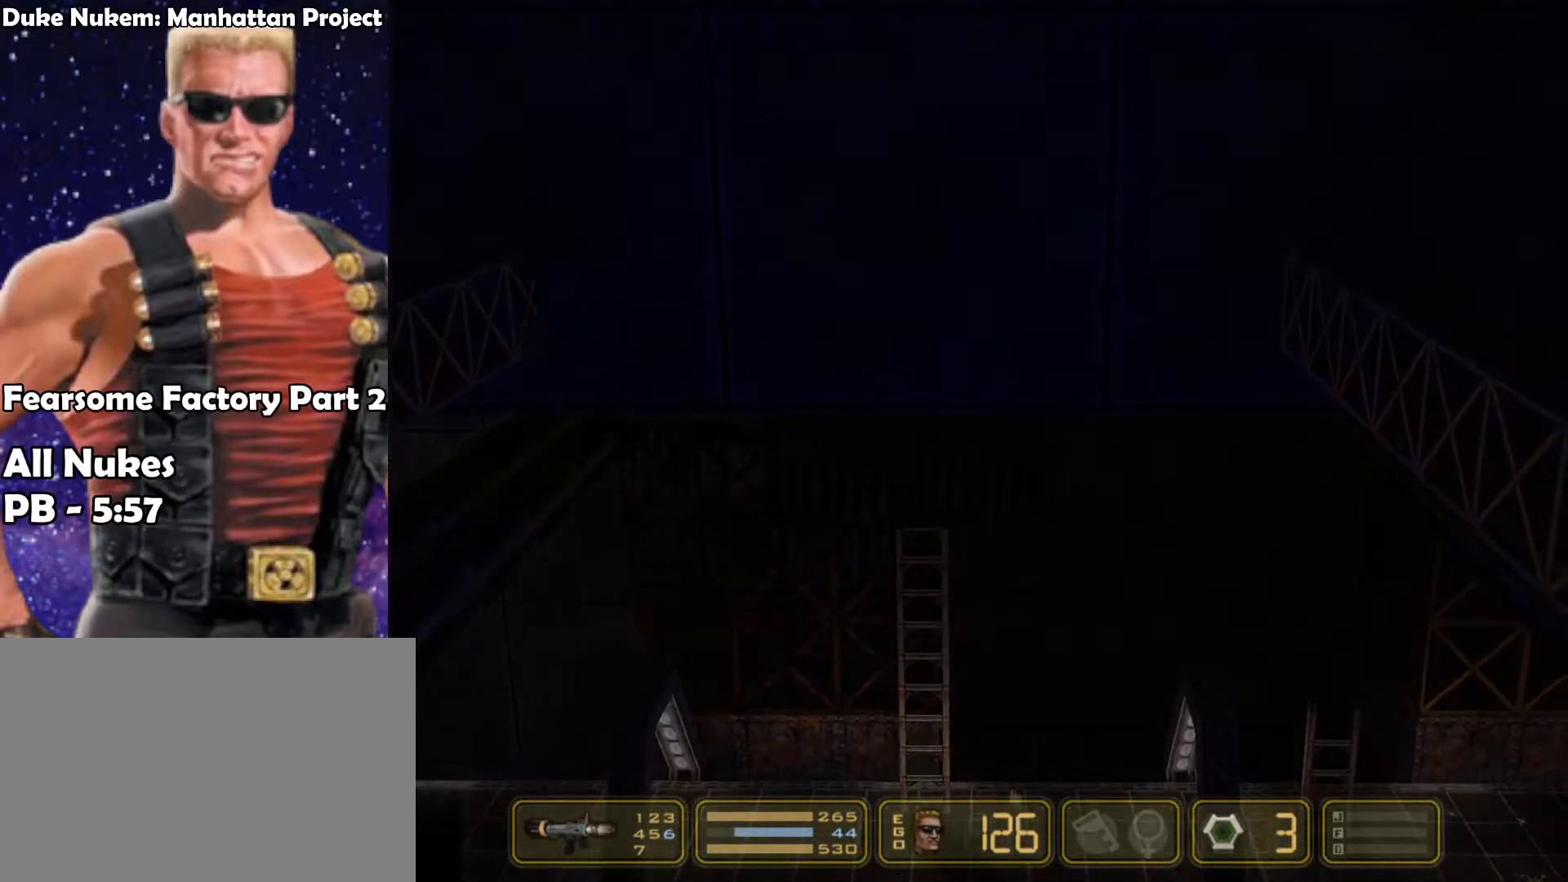
{"keys": ["right"], "events": []}
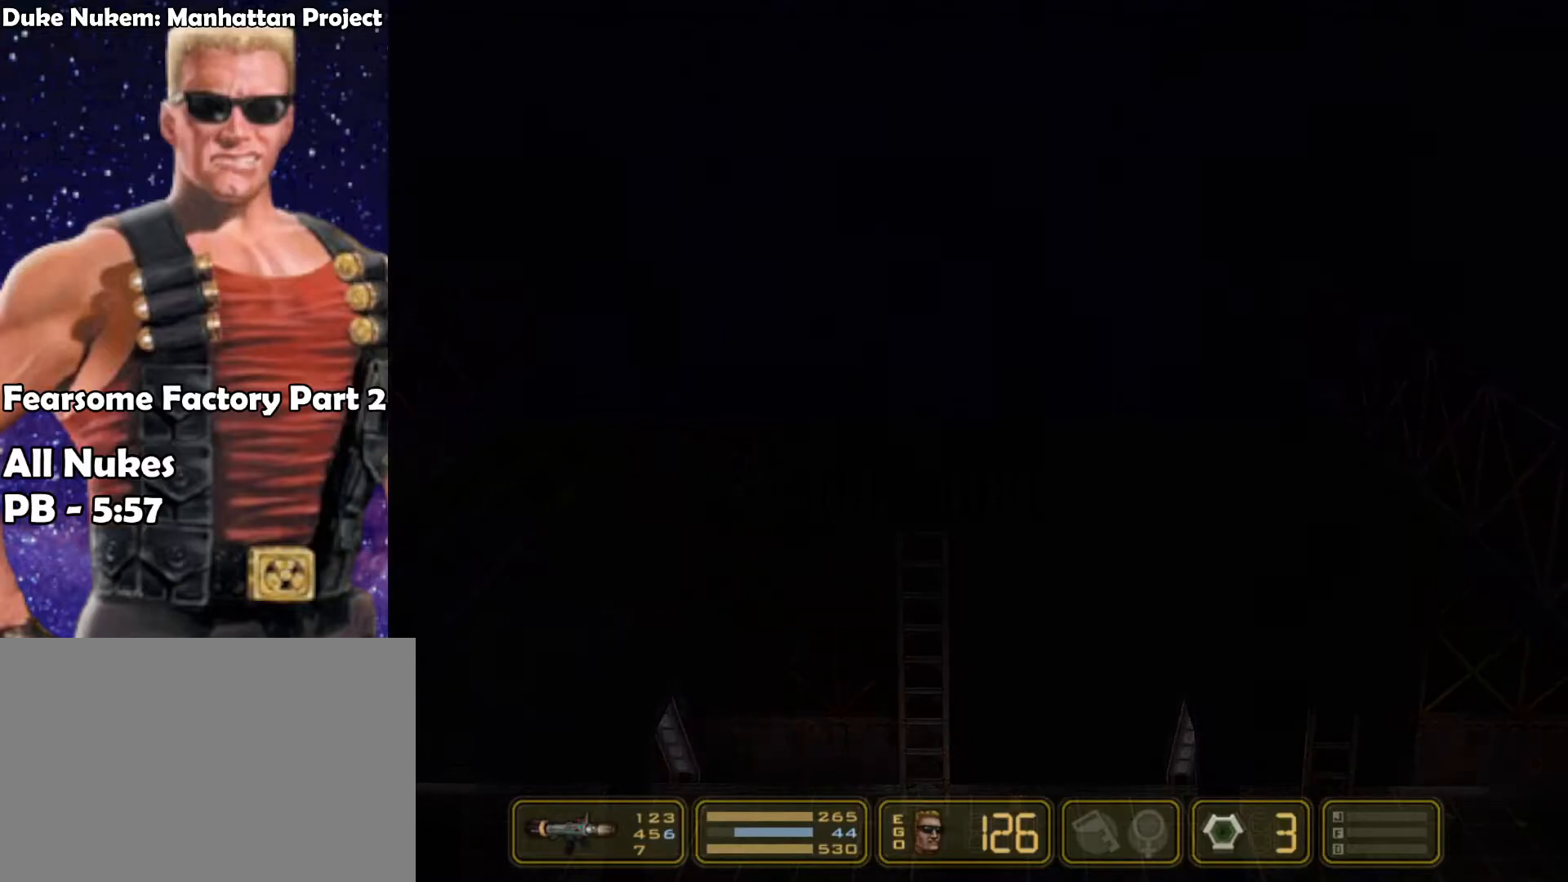
{"keys": ["right", "shoot"], "events": [[450, "shoot", "down"]]}
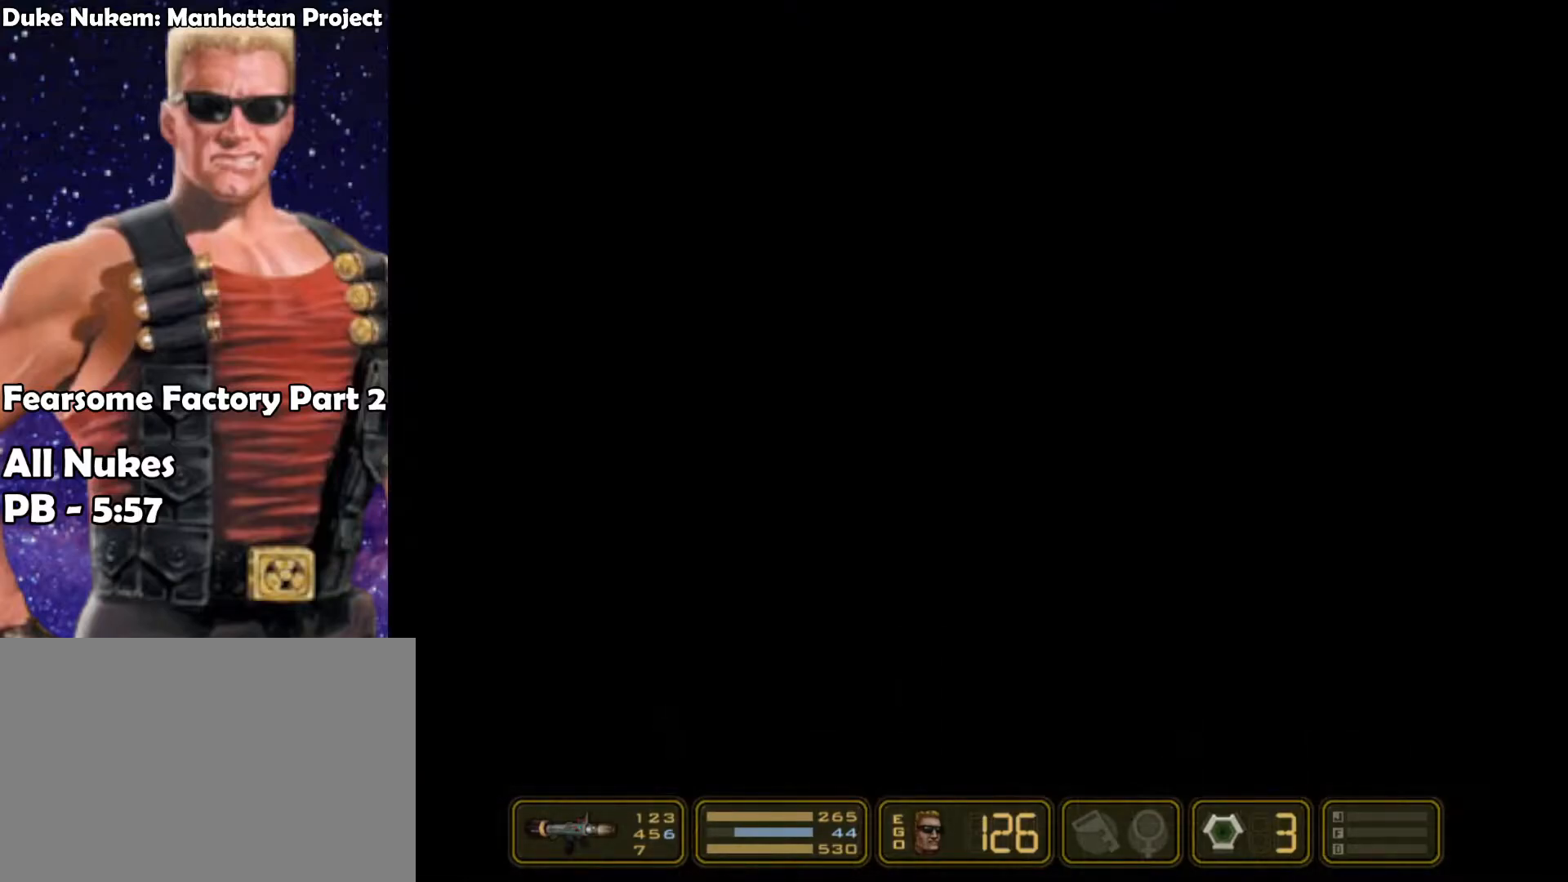
{"keys": ["right", "shoot"], "events": []}
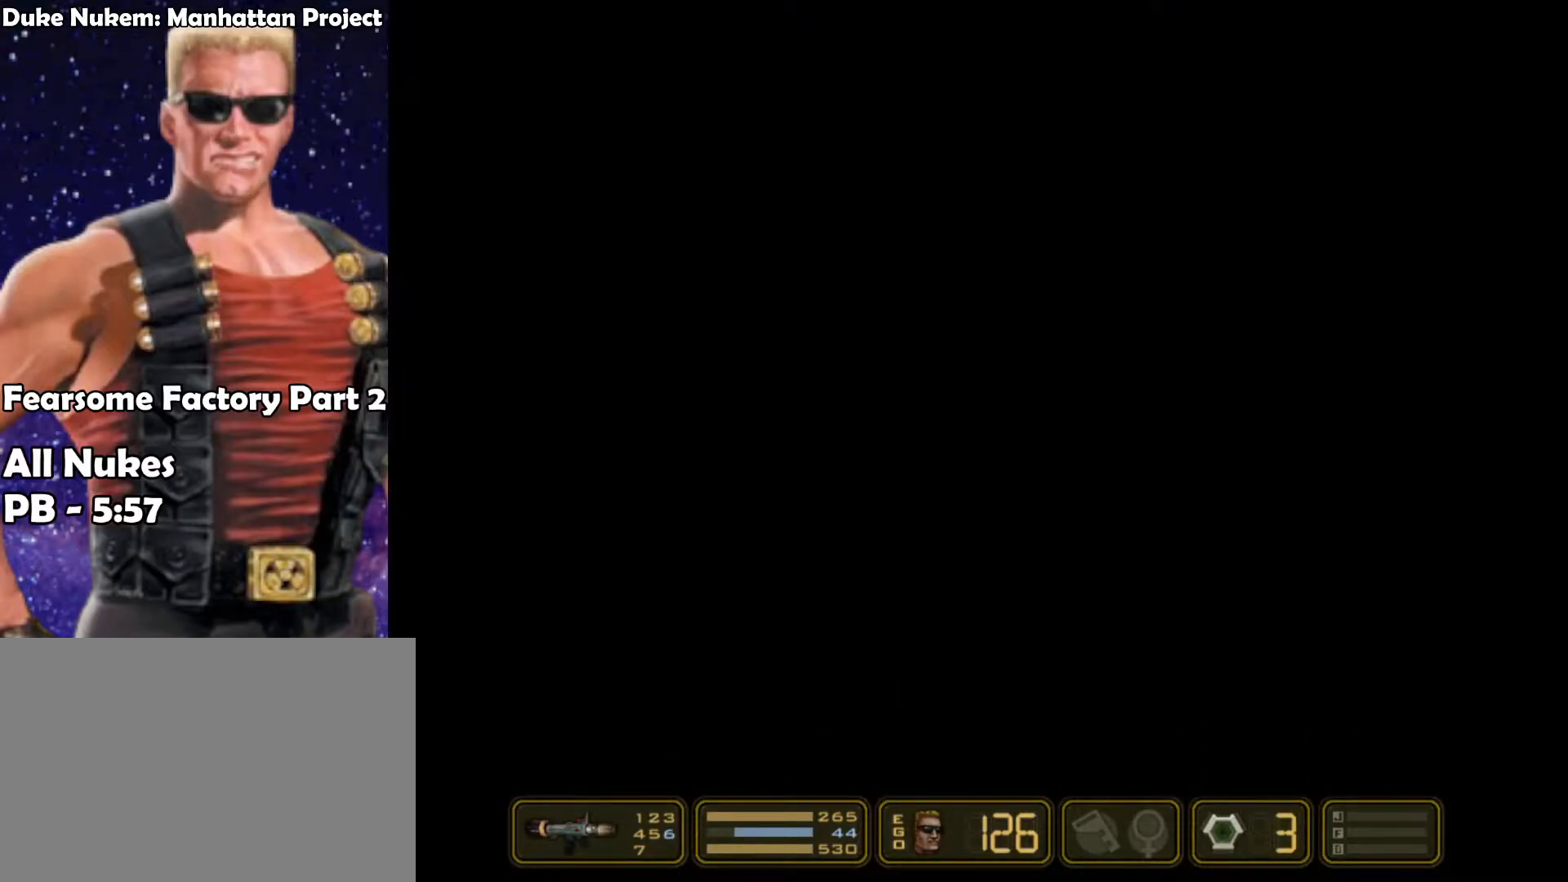
{"keys": ["right", "shoot"], "events": []}
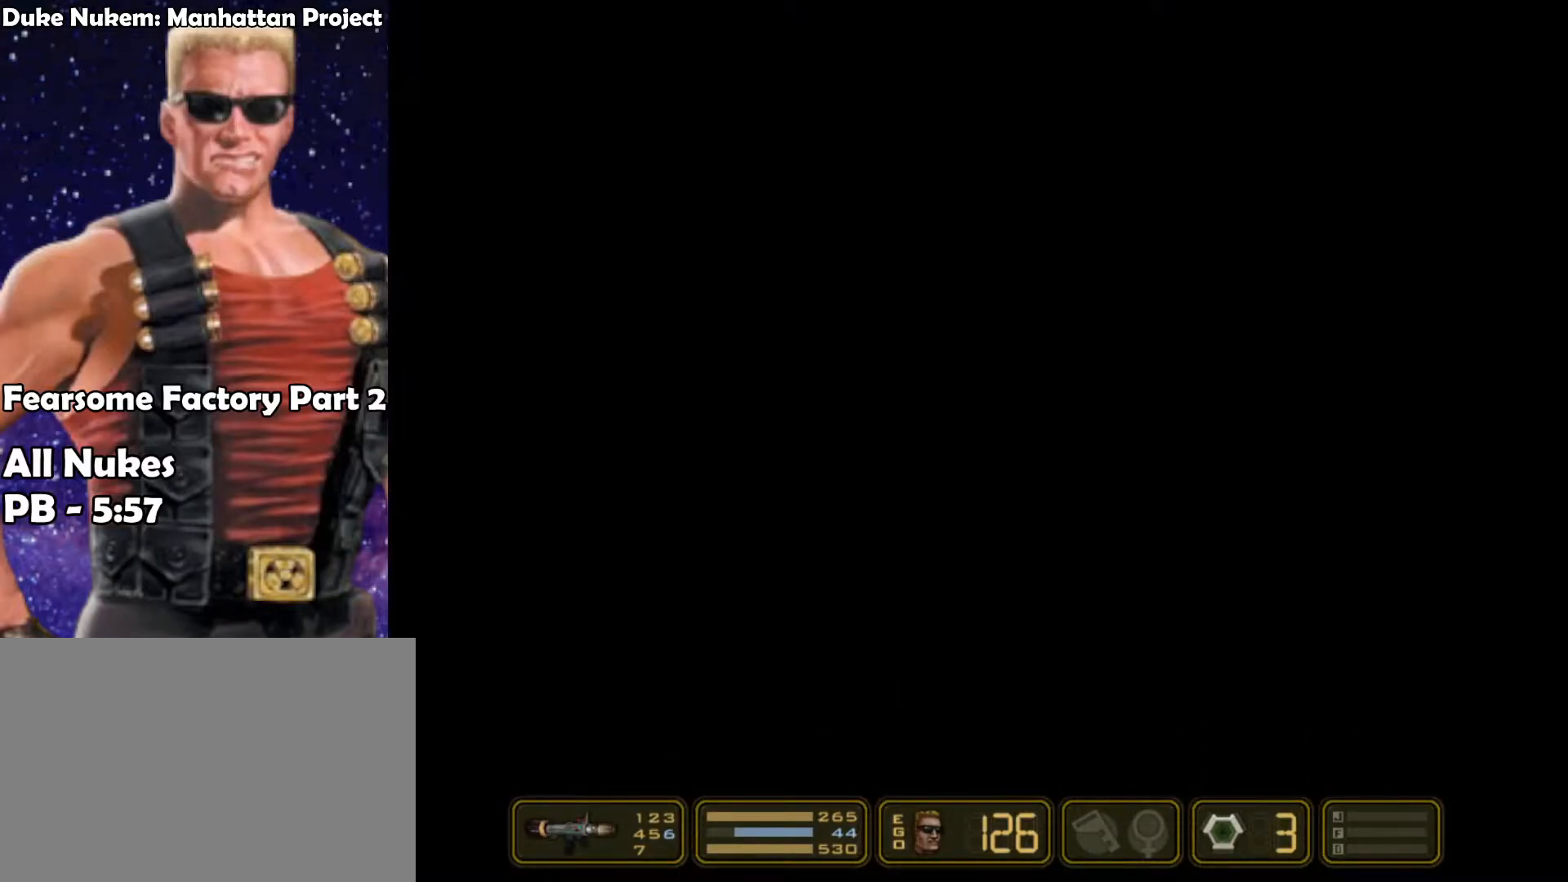
{"keys": ["right", "shoot"], "events": []}
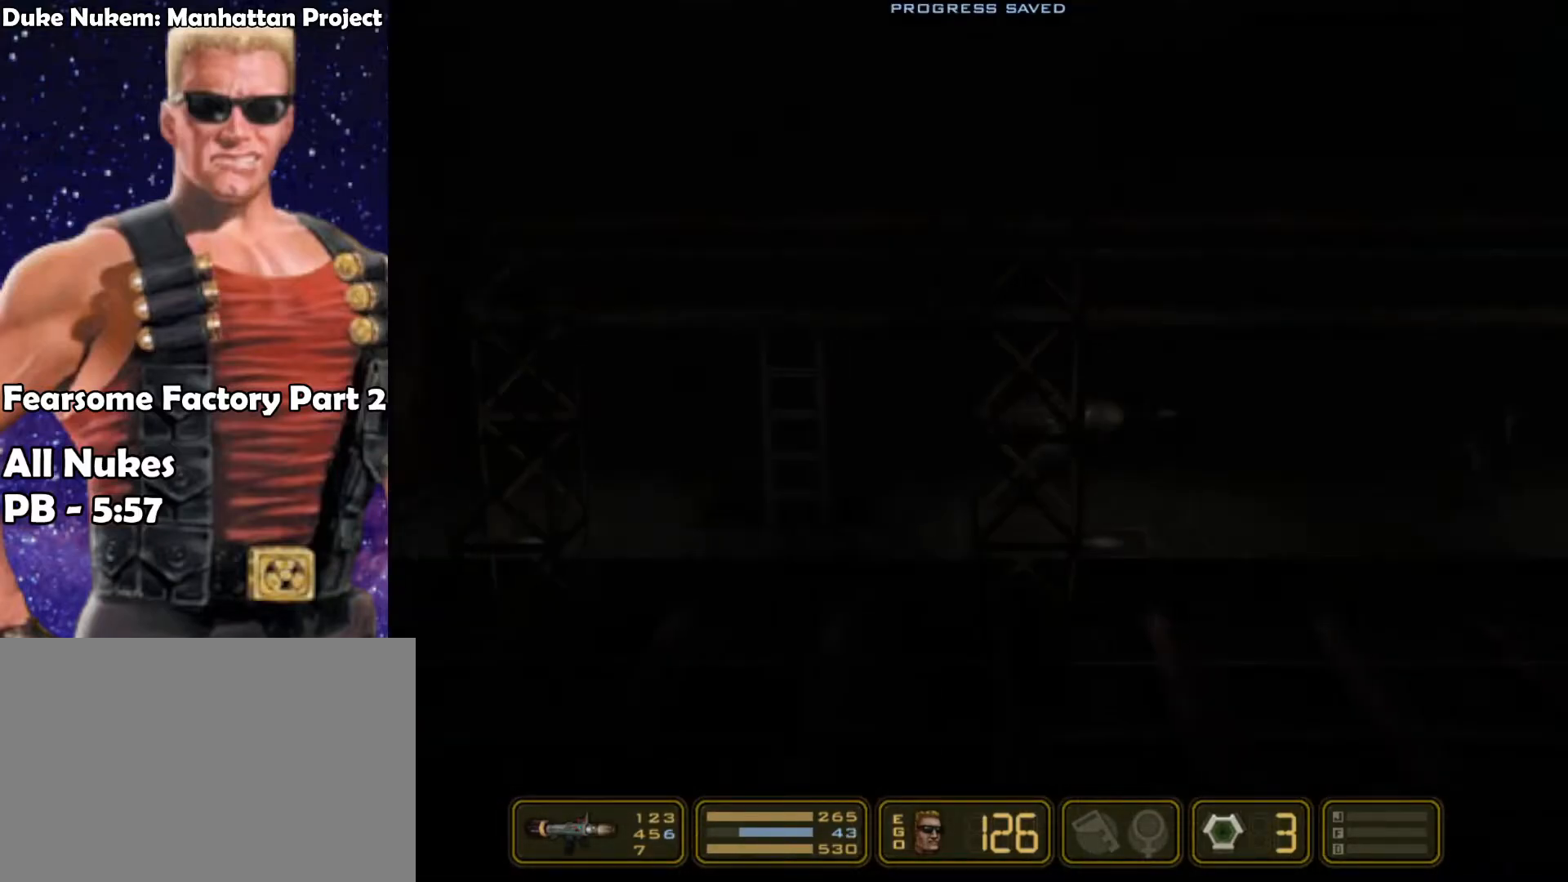
{"keys": ["right"], "events": [[433, "shoot", "up"]]}
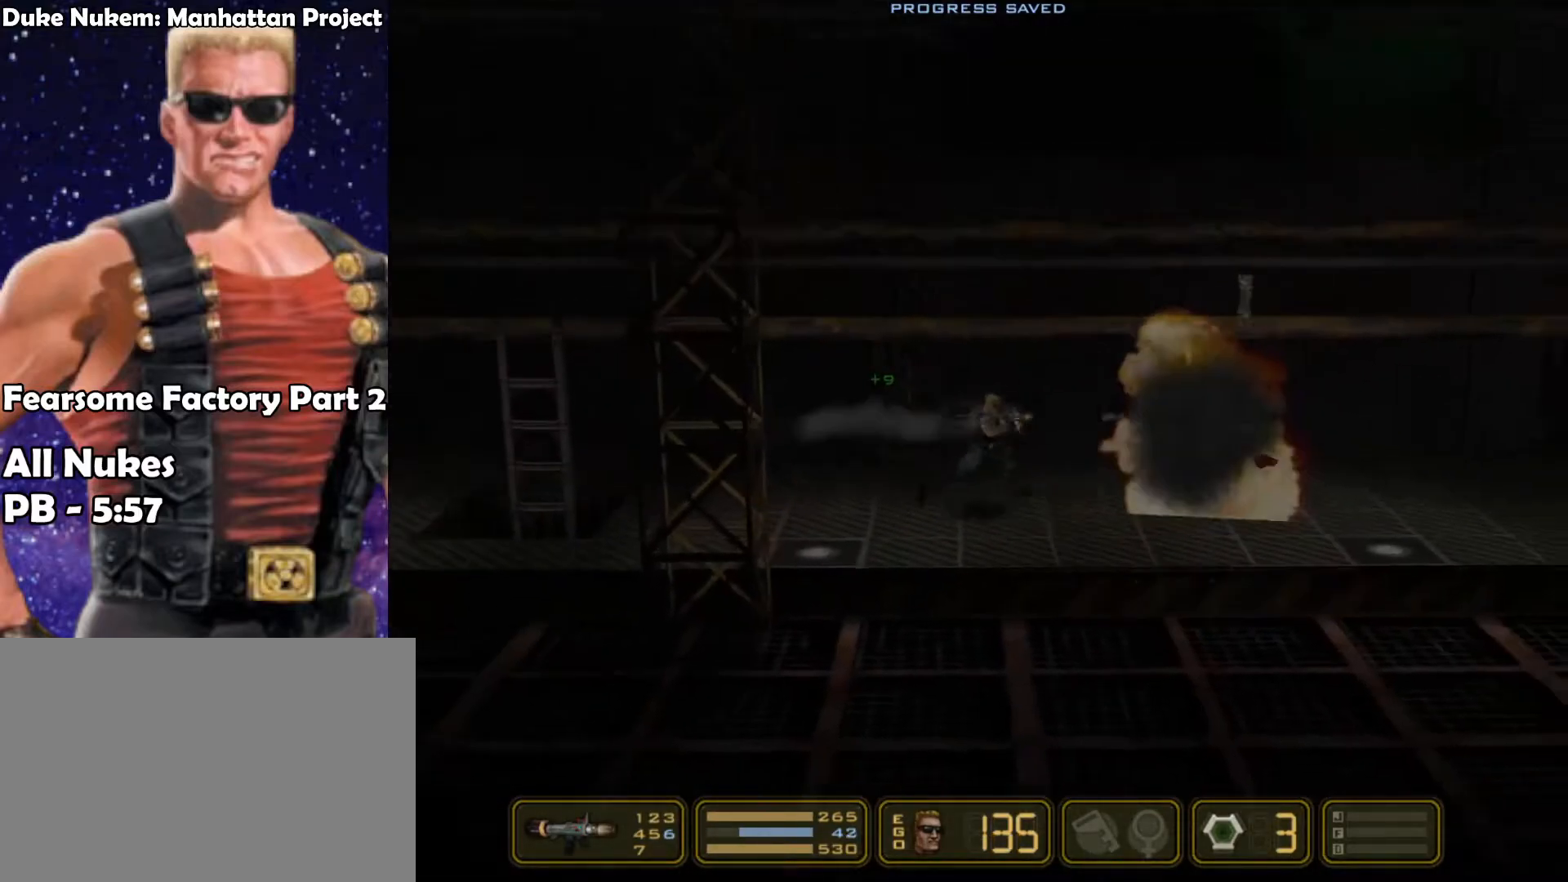
{"keys": ["right"], "events": []}
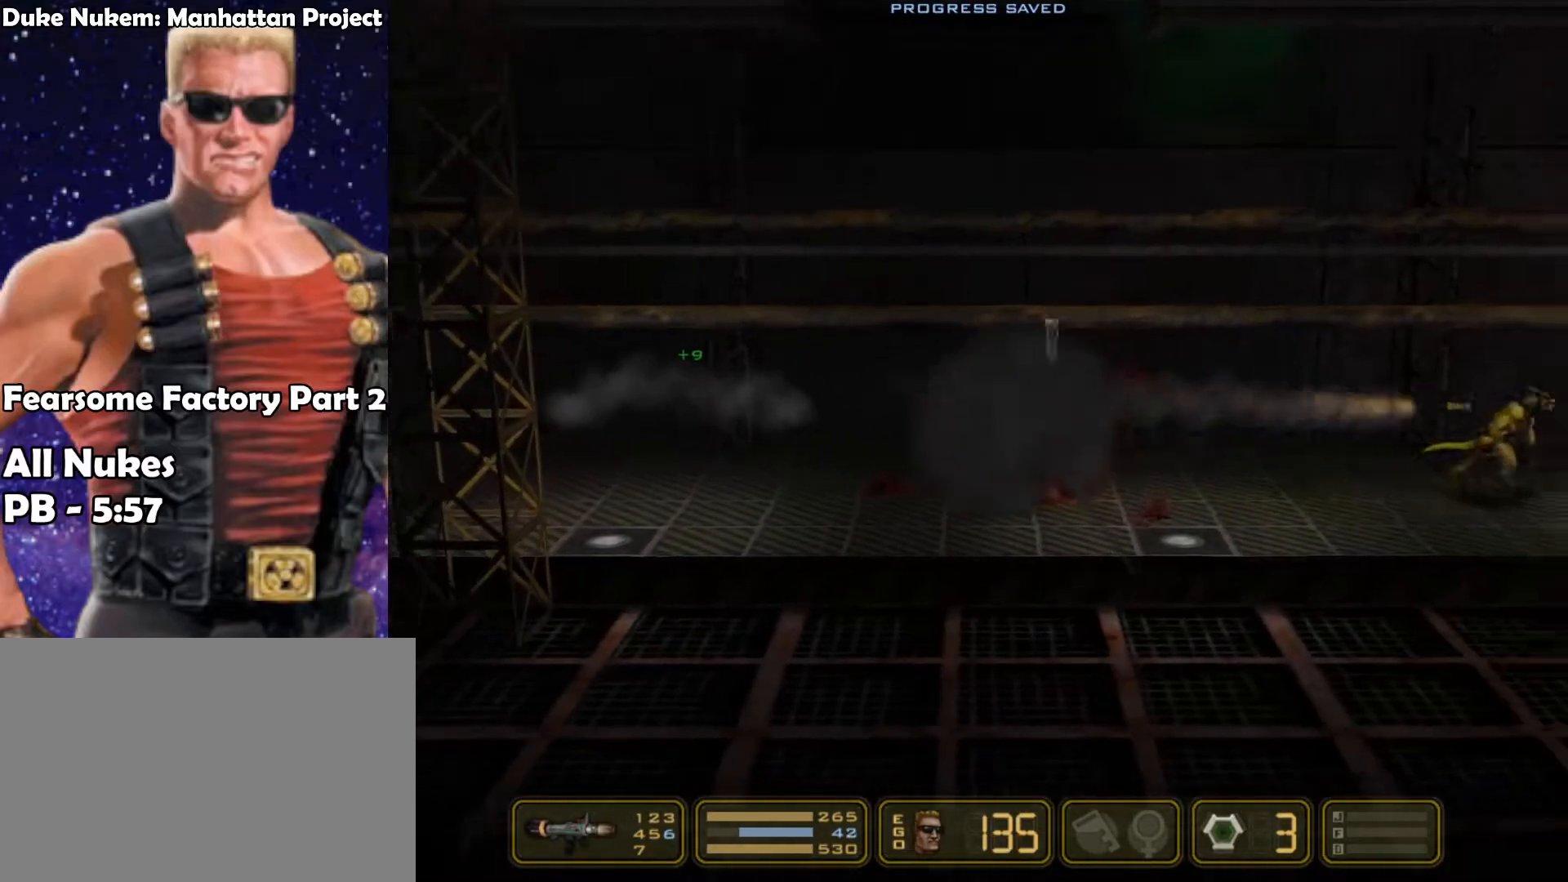
{"keys": ["right"], "events": []}
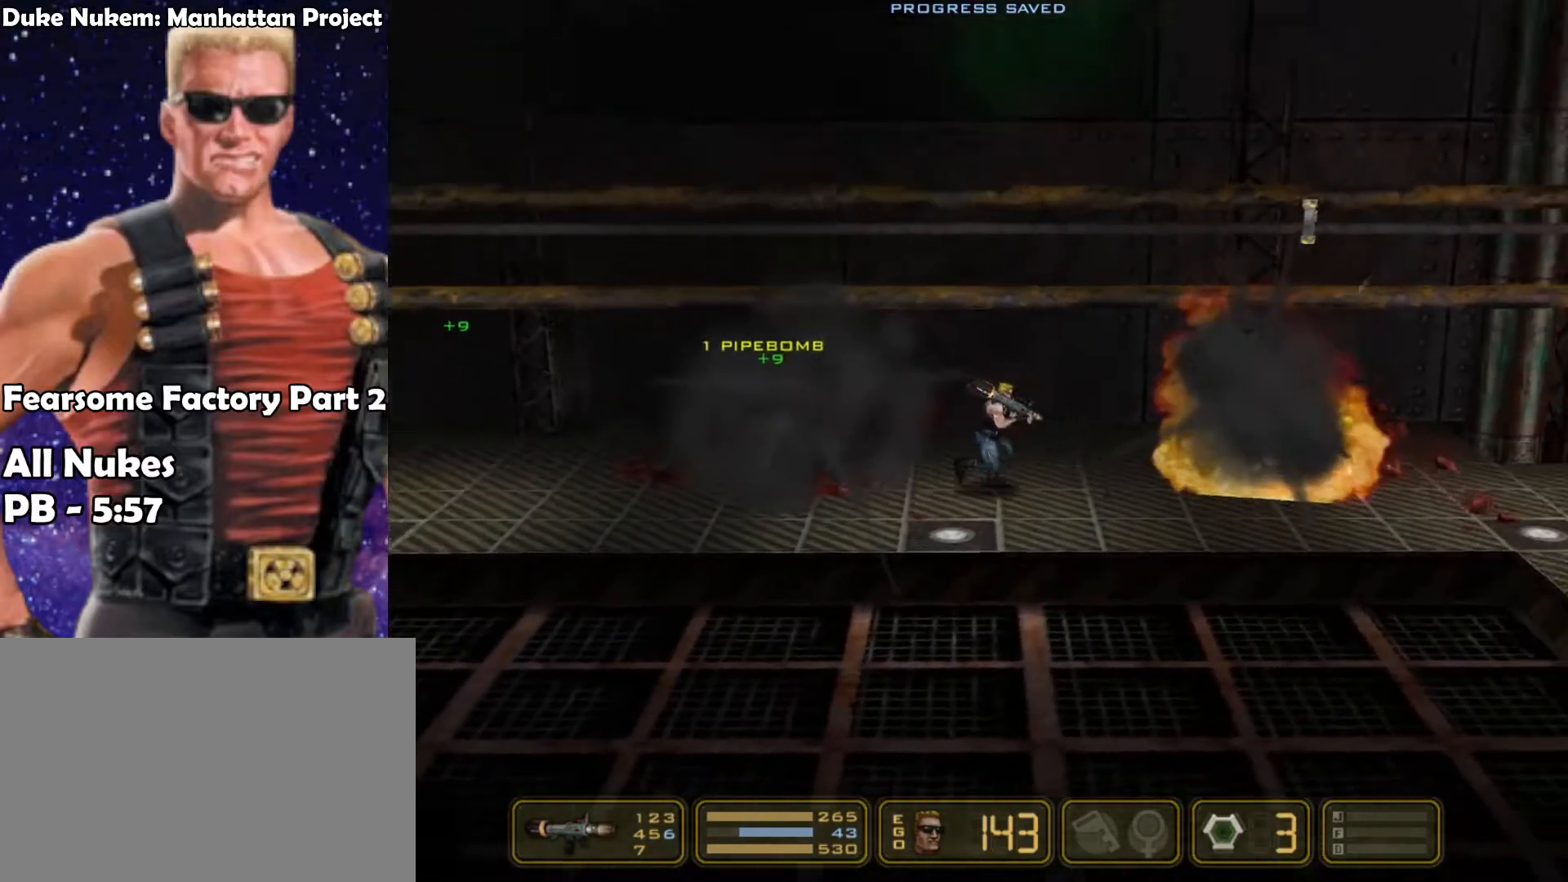
{"keys": ["right"], "events": []}
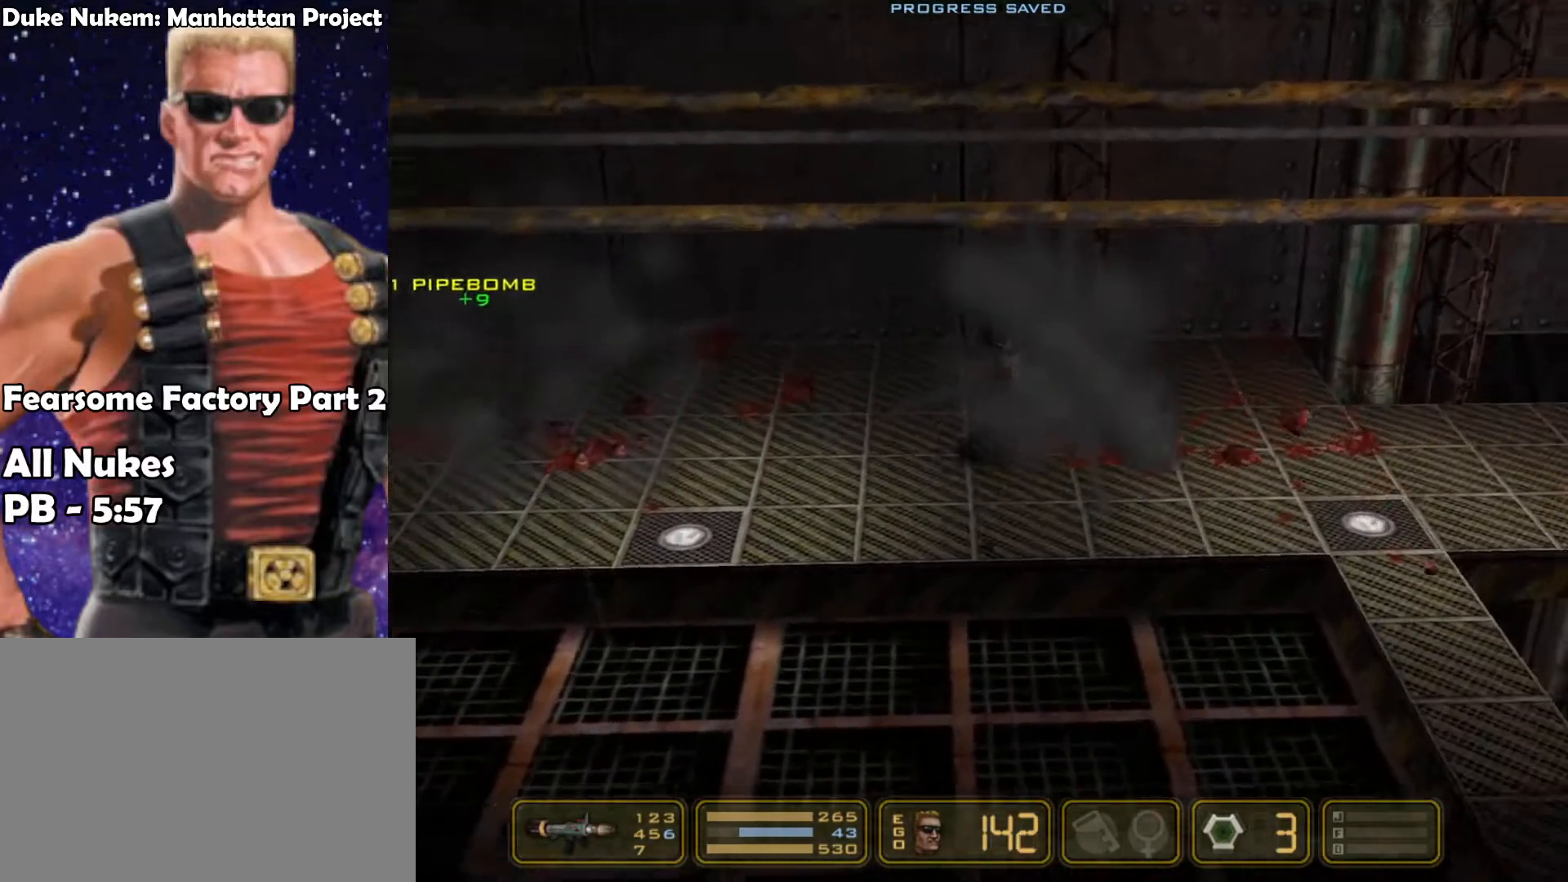
{"keys": ["right"], "events": []}
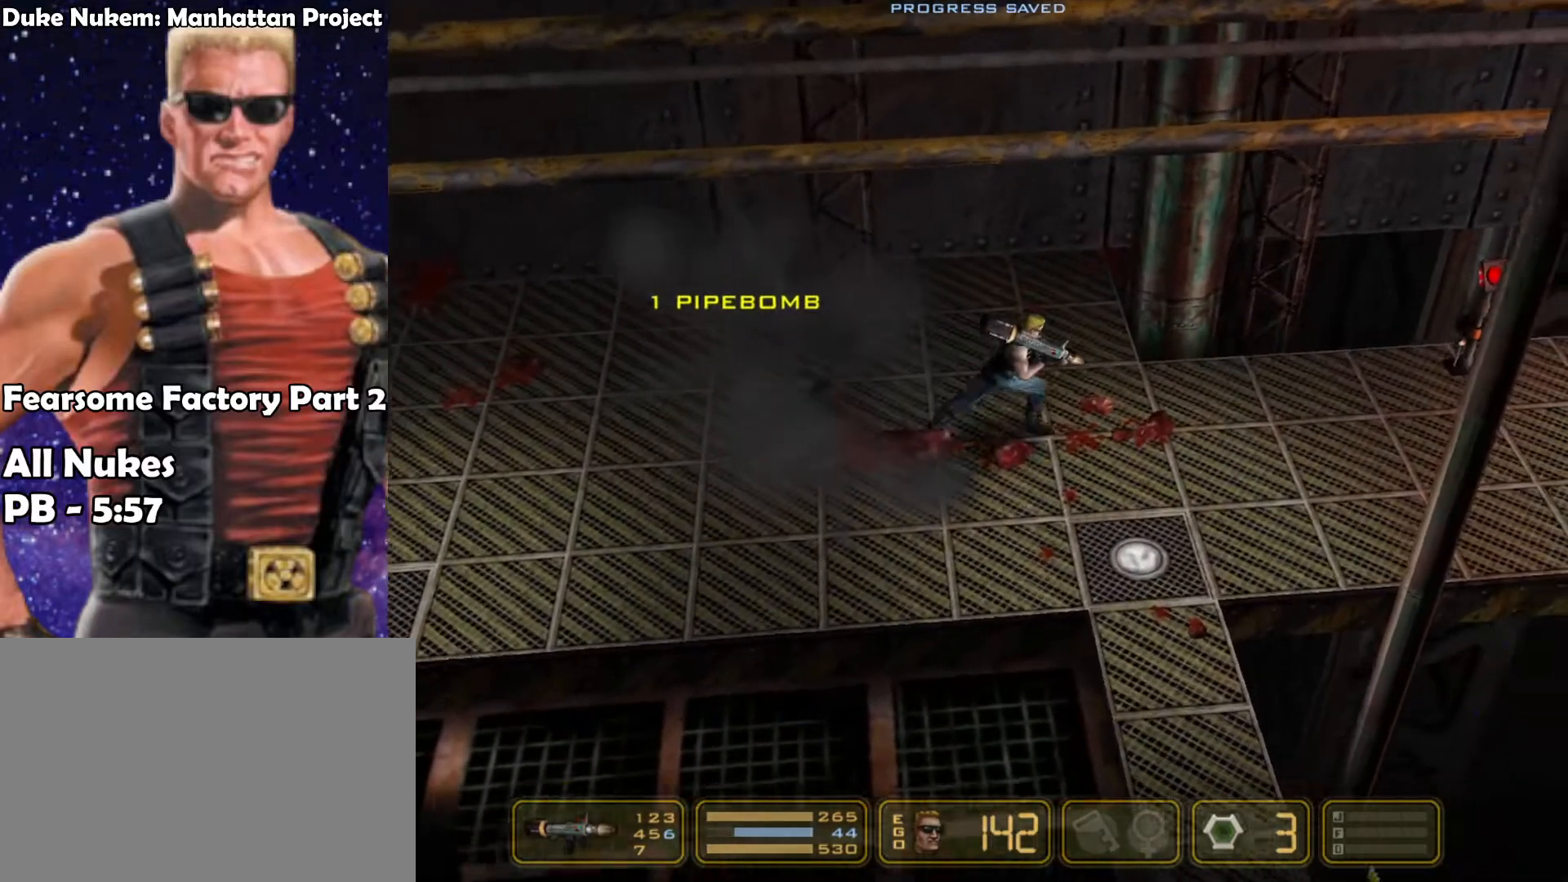
{"keys": ["right"], "events": []}
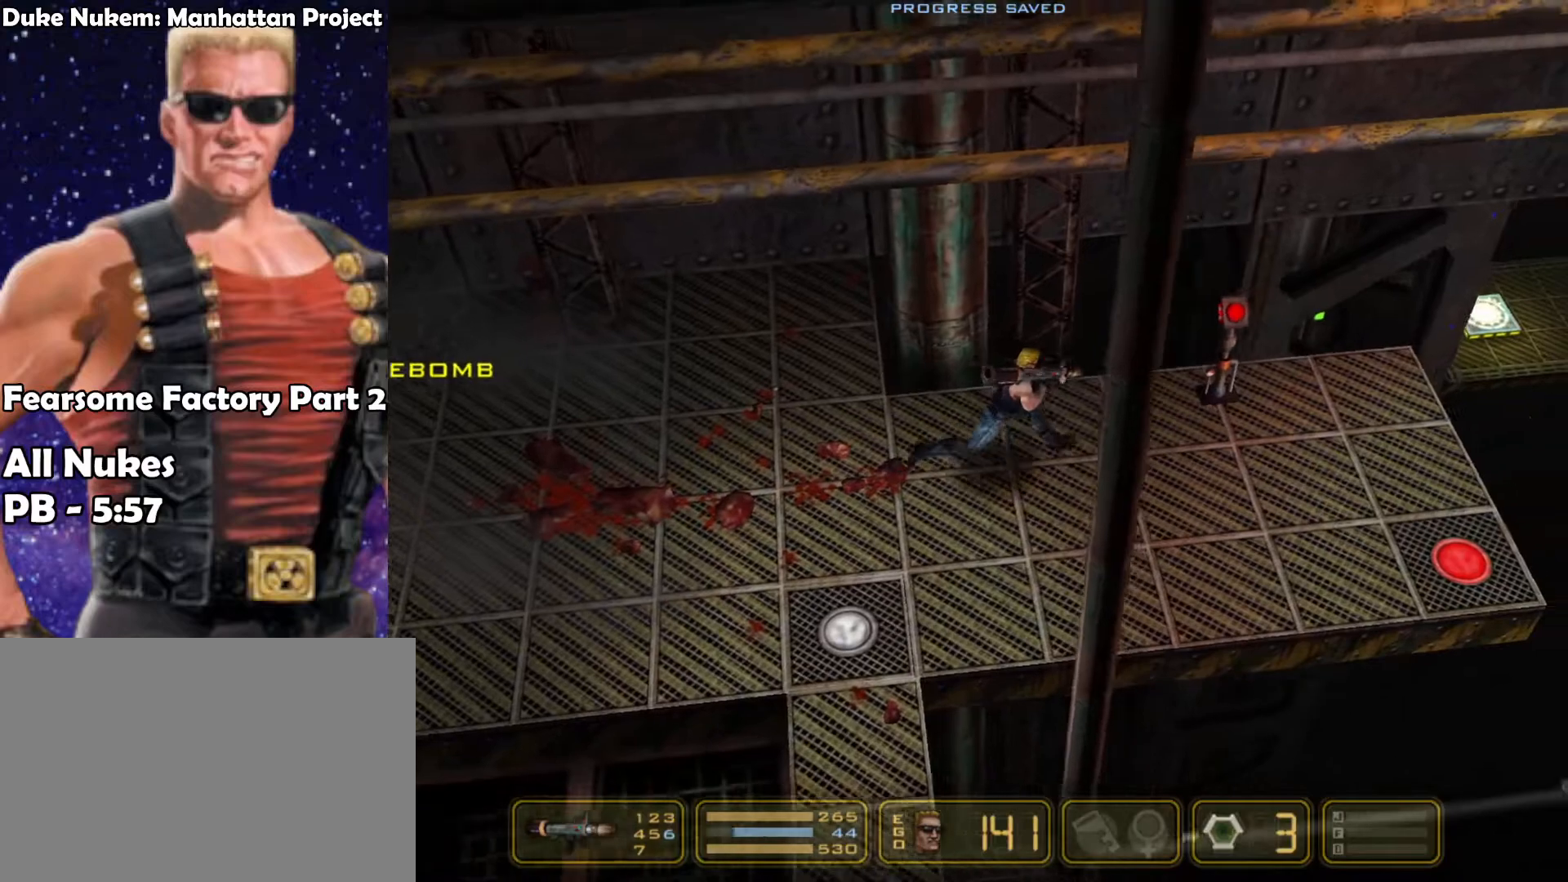
{"keys": [], "events": [[383, "right", "up"]]}
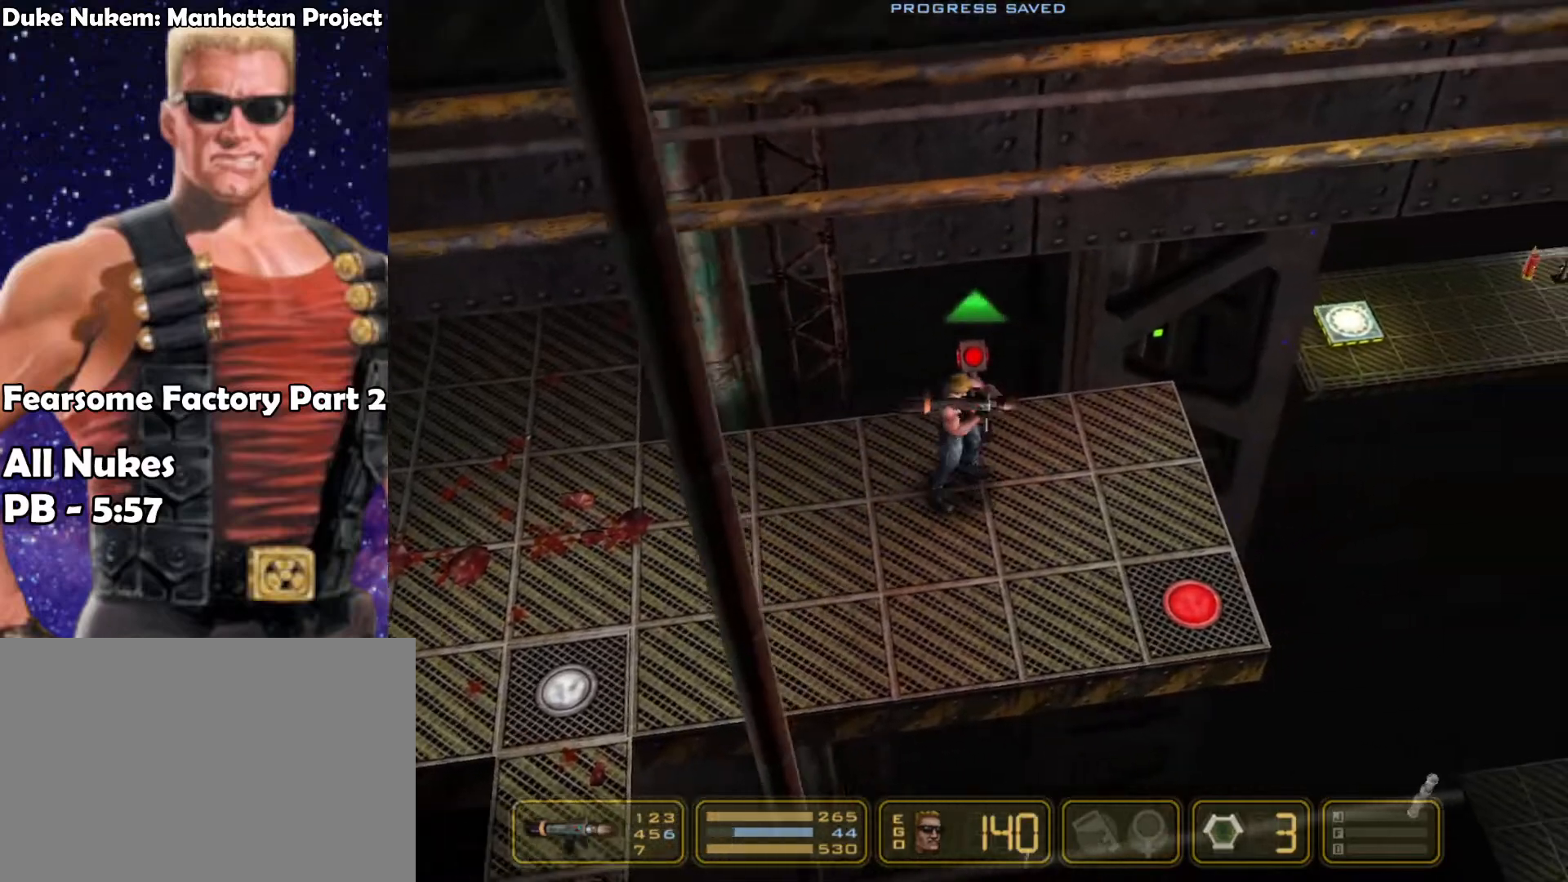
{"keys": [], "events": []}
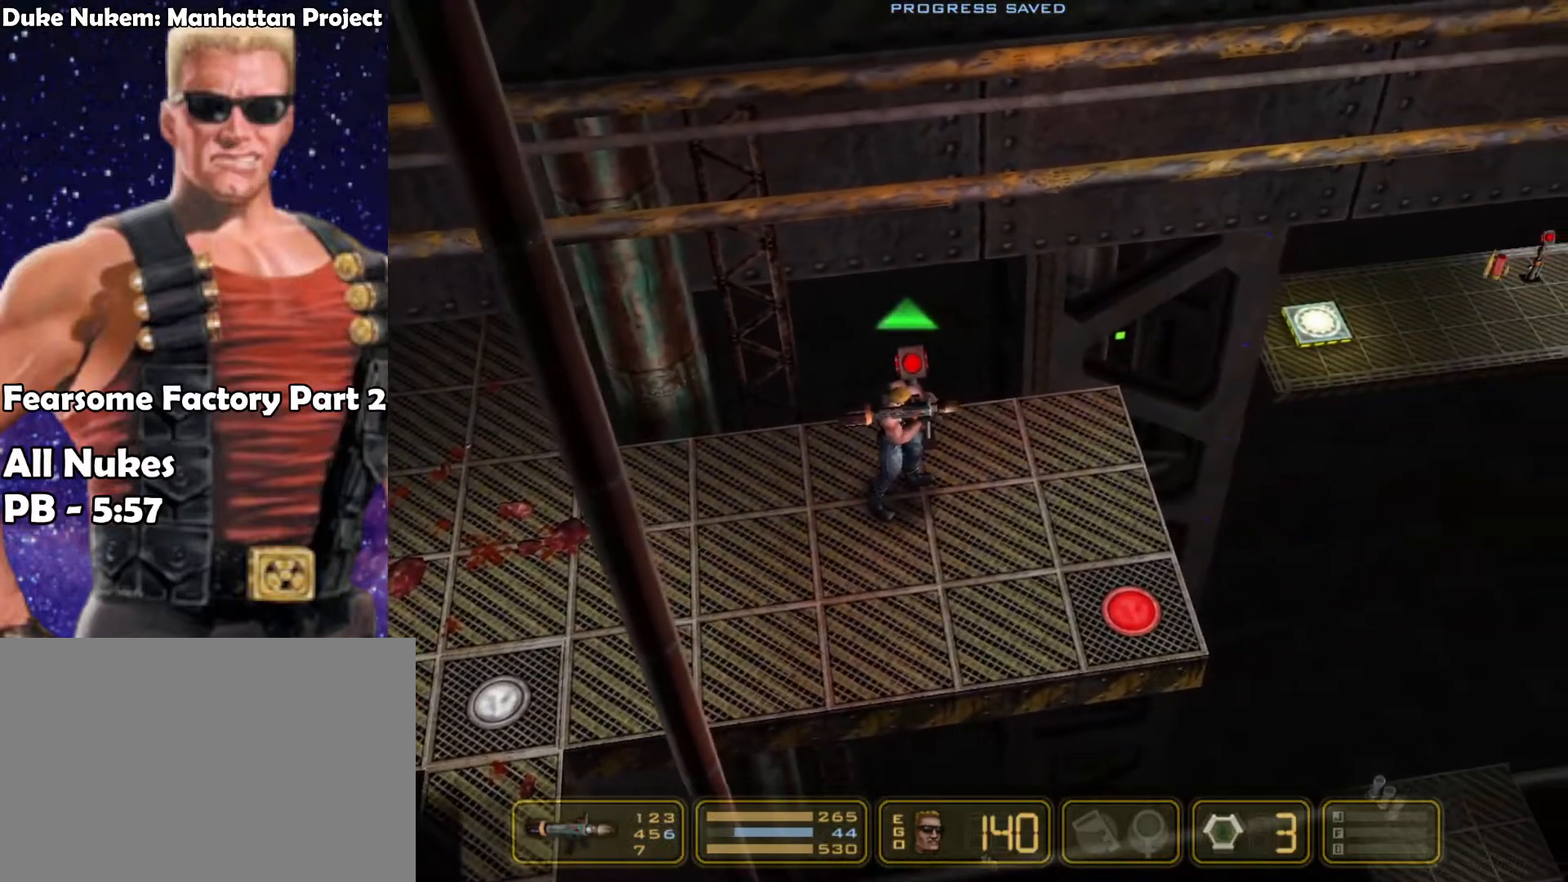
{"keys": [], "events": []}
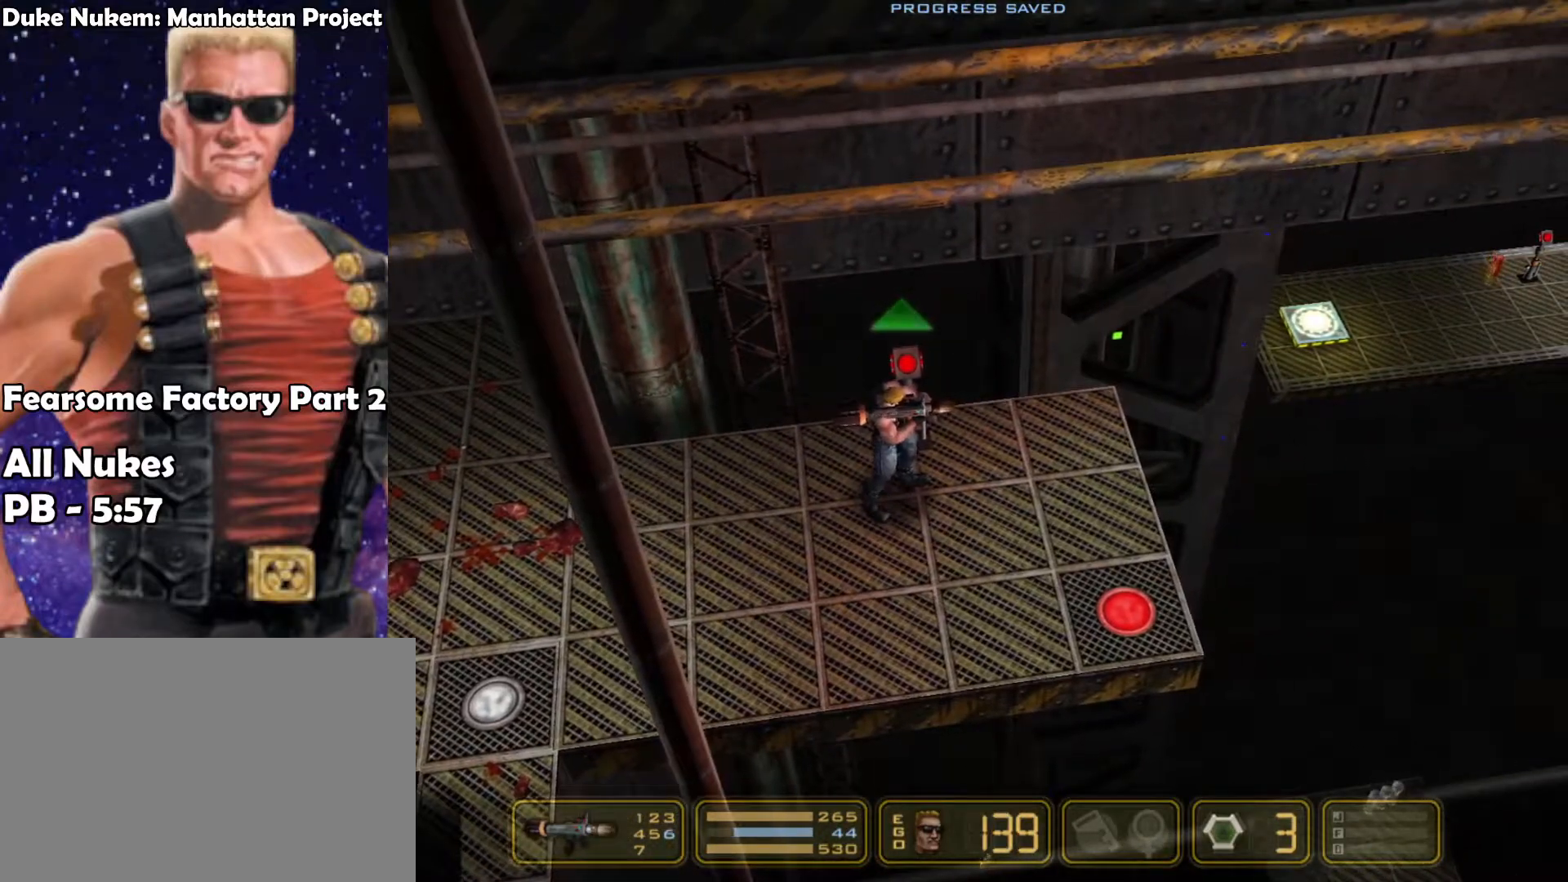
{"keys": [], "events": []}
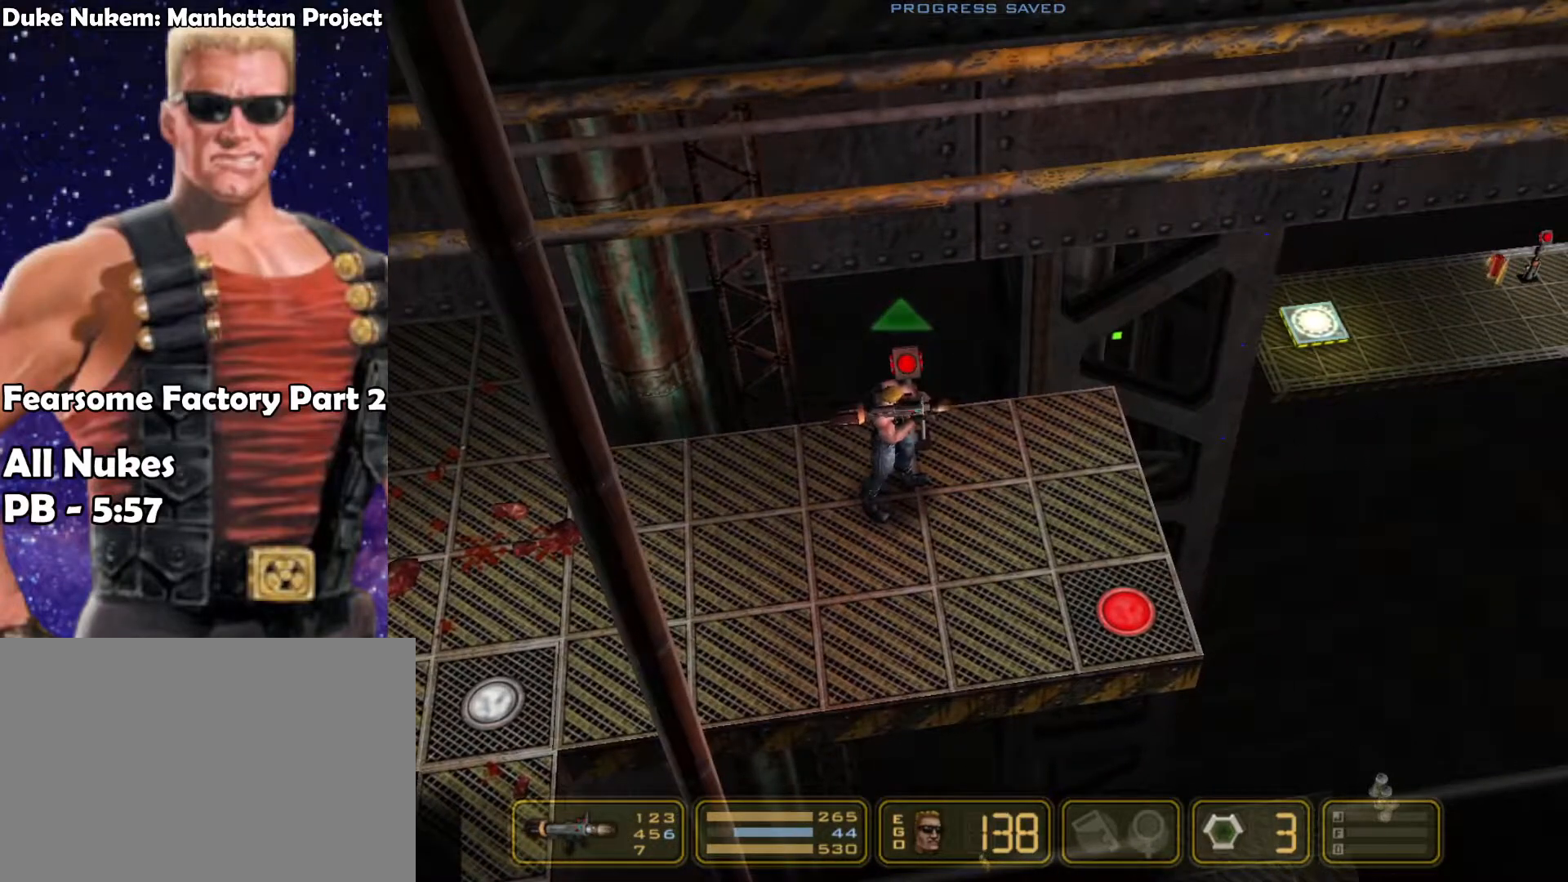
{"keys": [], "events": []}
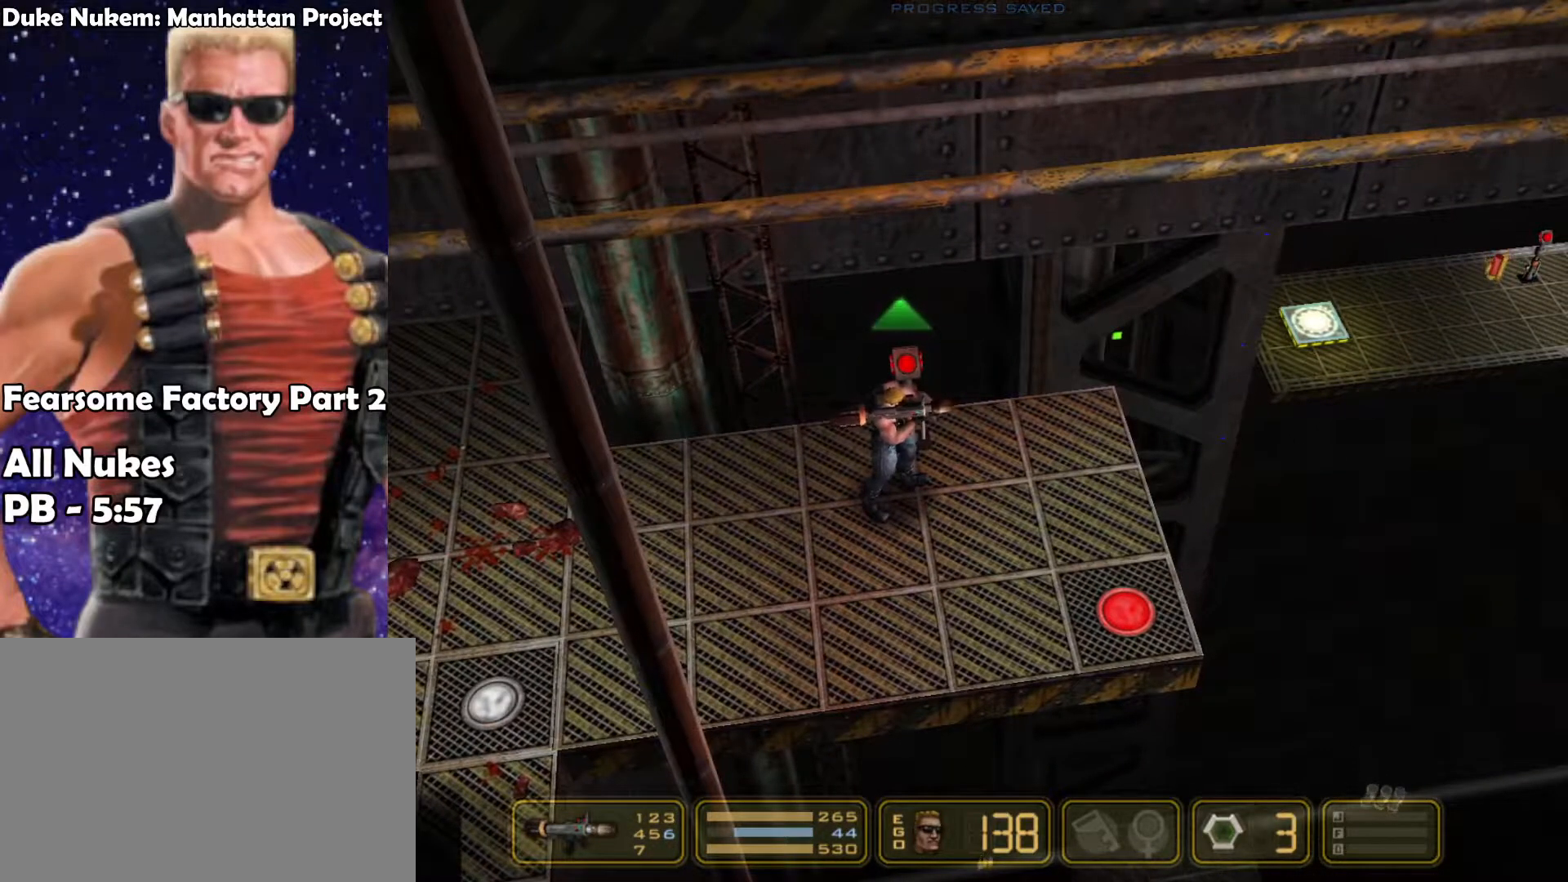
{"keys": [], "events": []}
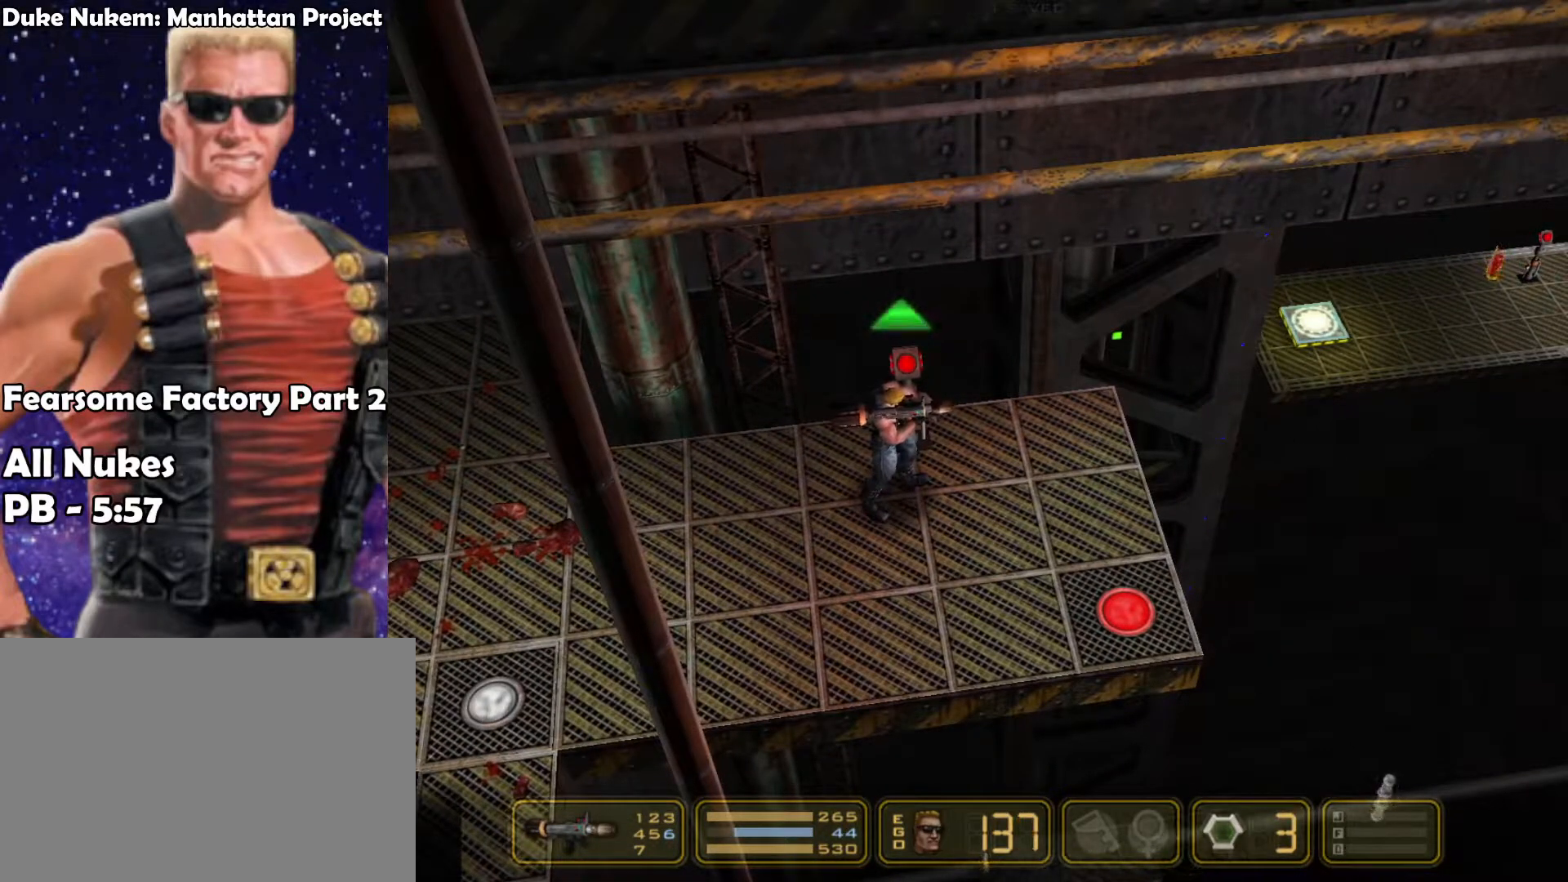
{"keys": [], "events": [[333, "up", "down"], [433, "up", "up"]]}
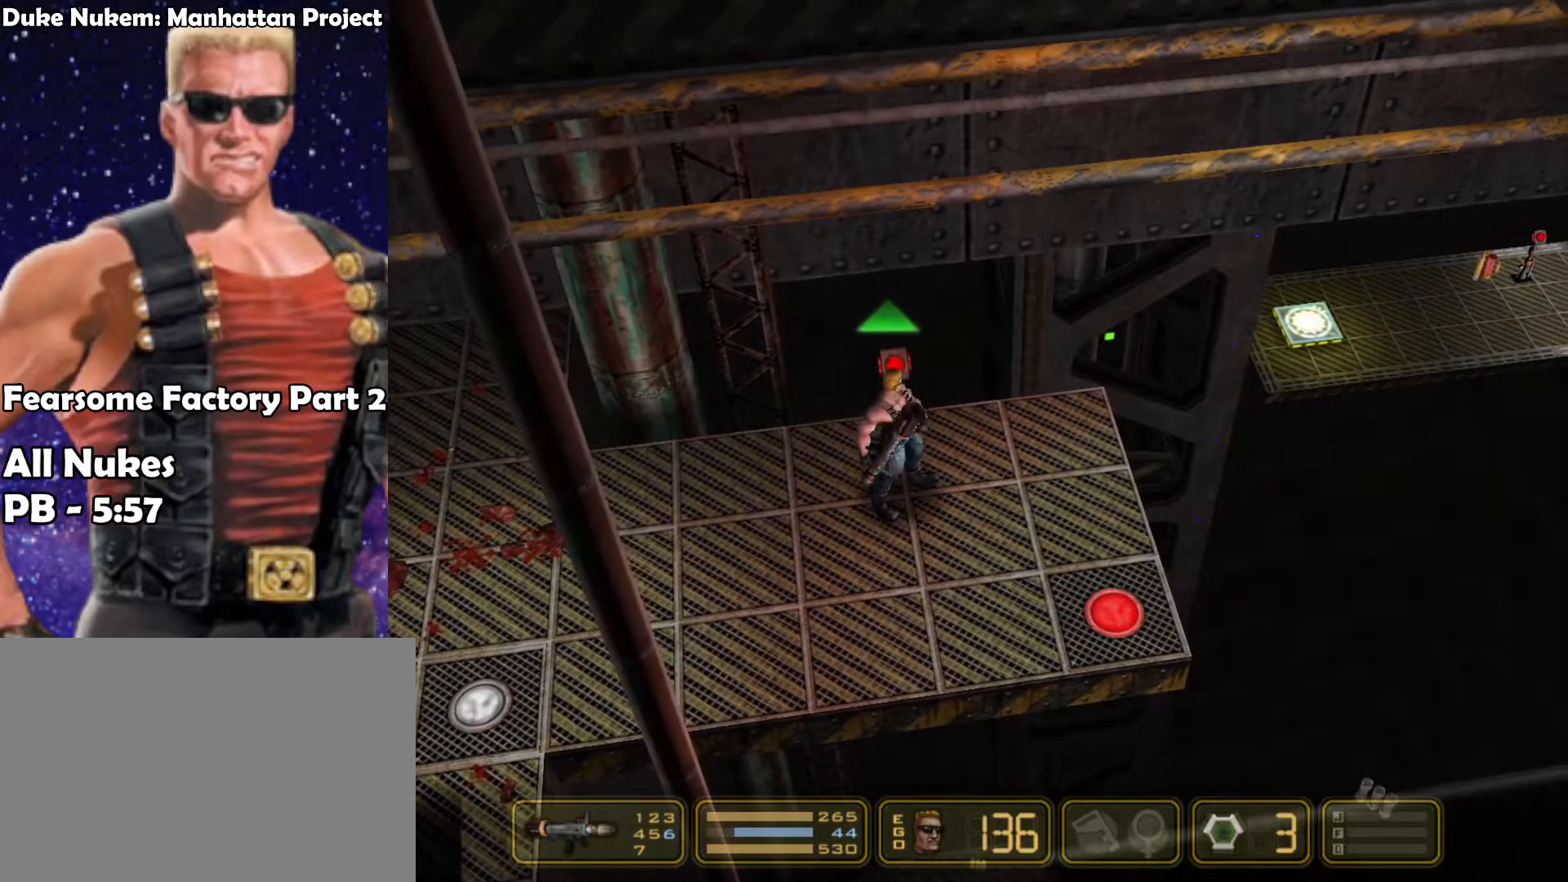
{"keys": ["right"], "events": [[67, "right", "down"]]}
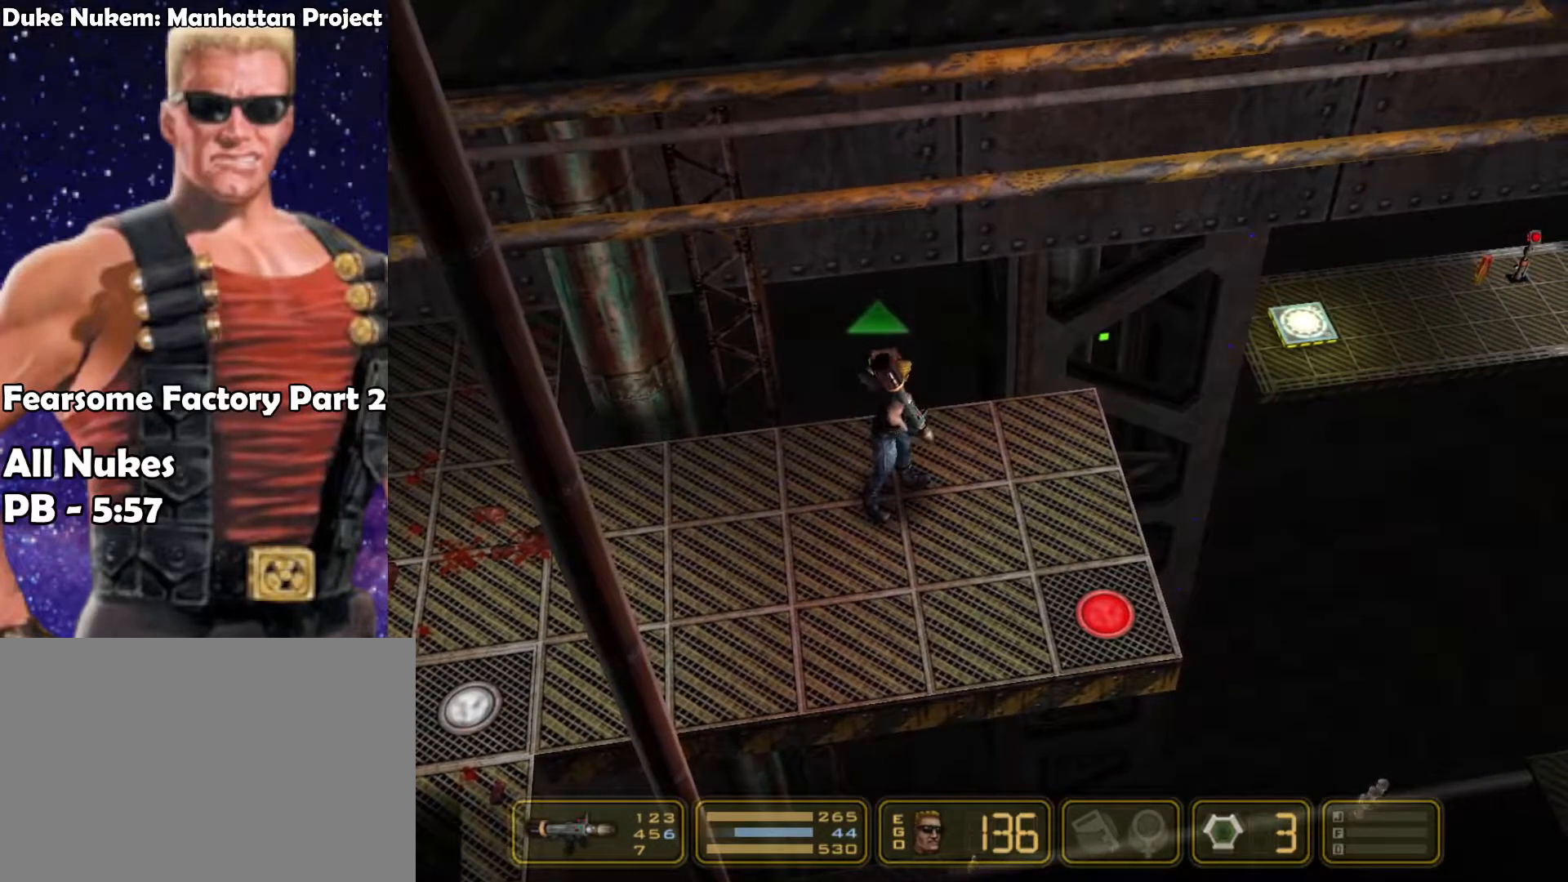
{"keys": ["right"], "events": []}
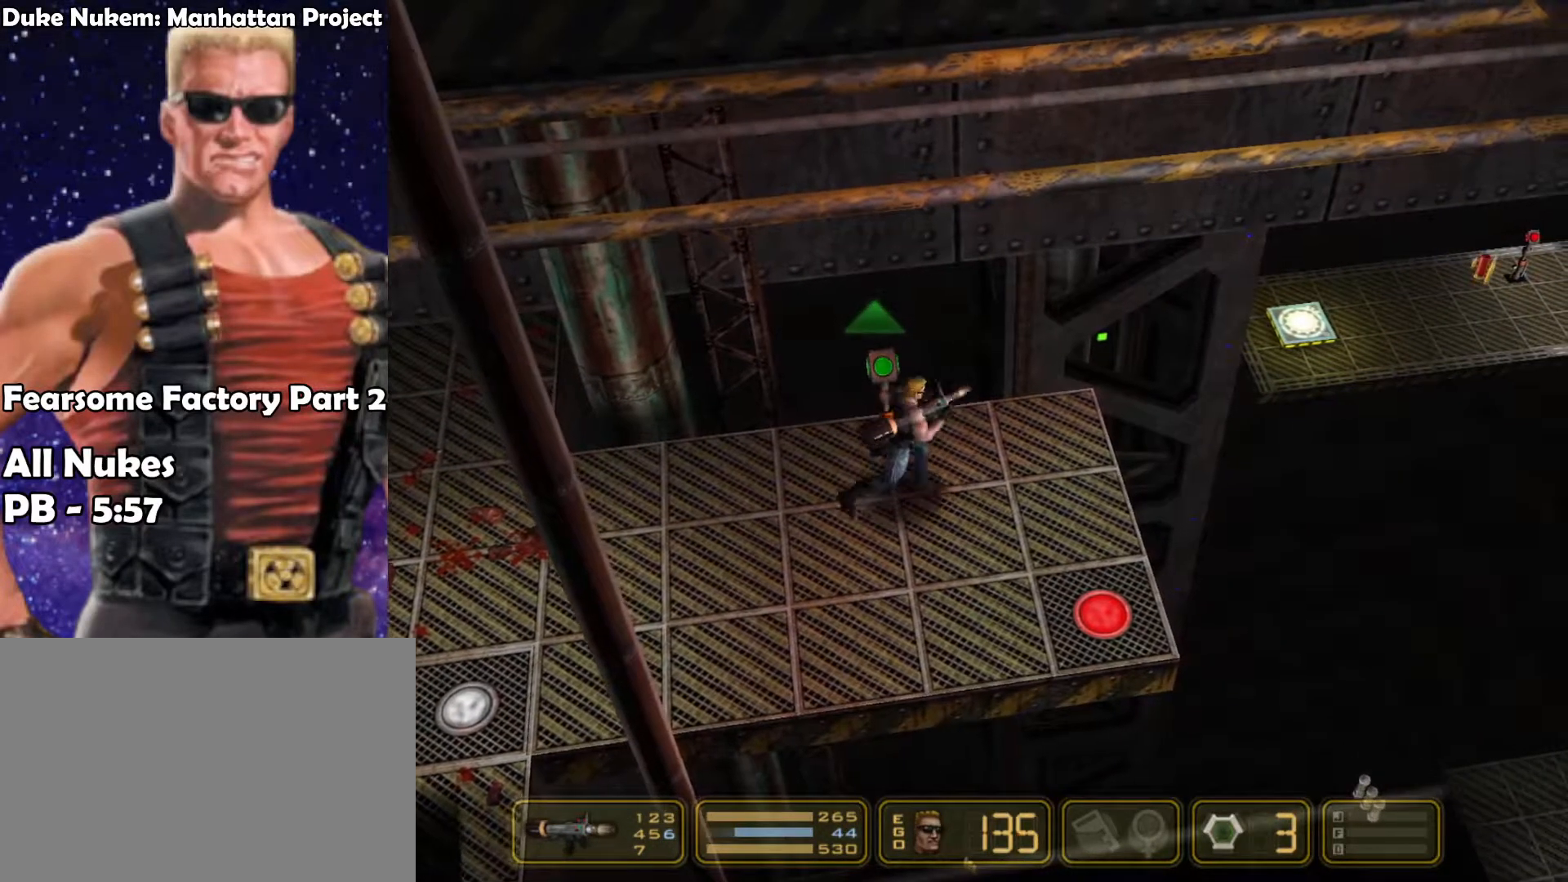
{"keys": ["right"], "events": []}
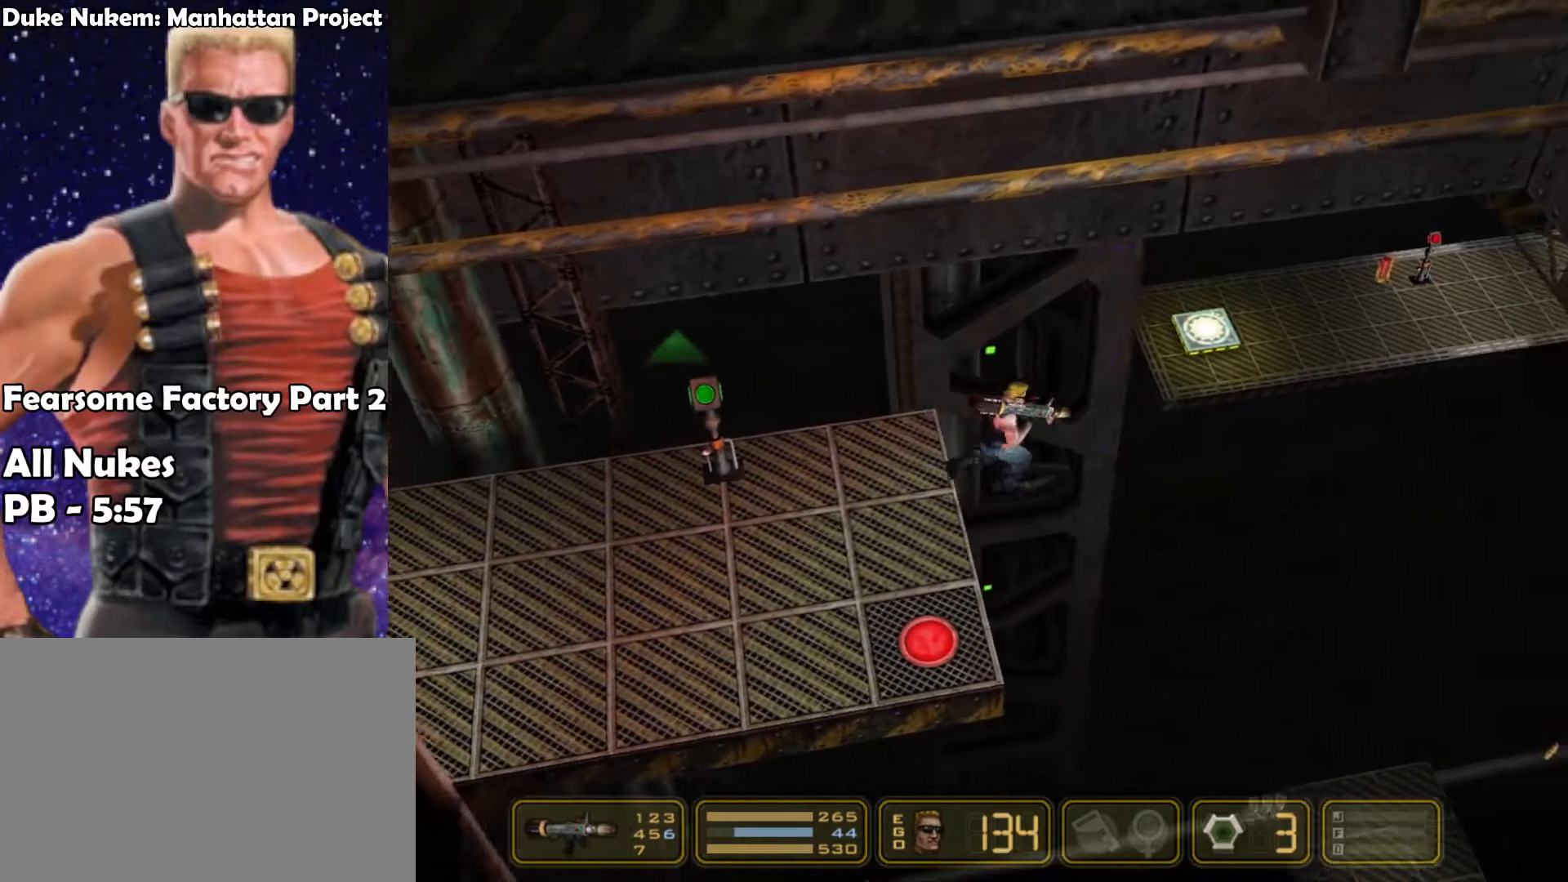
{"keys": ["left"], "events": [[200, "right", "up"], [250, "left", "down"]]}
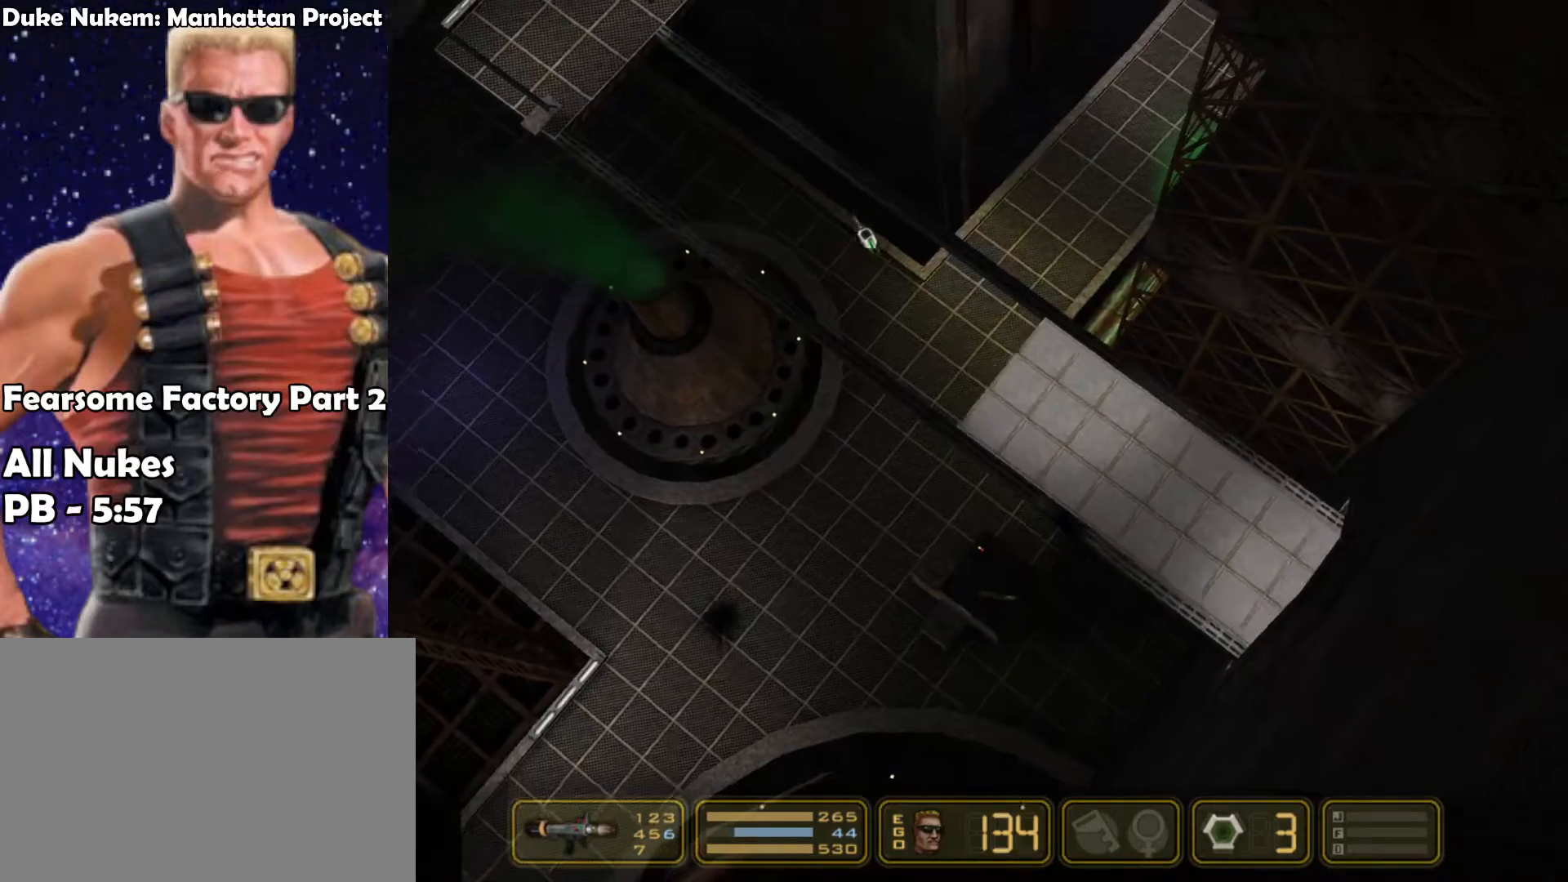
{"keys": ["left"], "events": []}
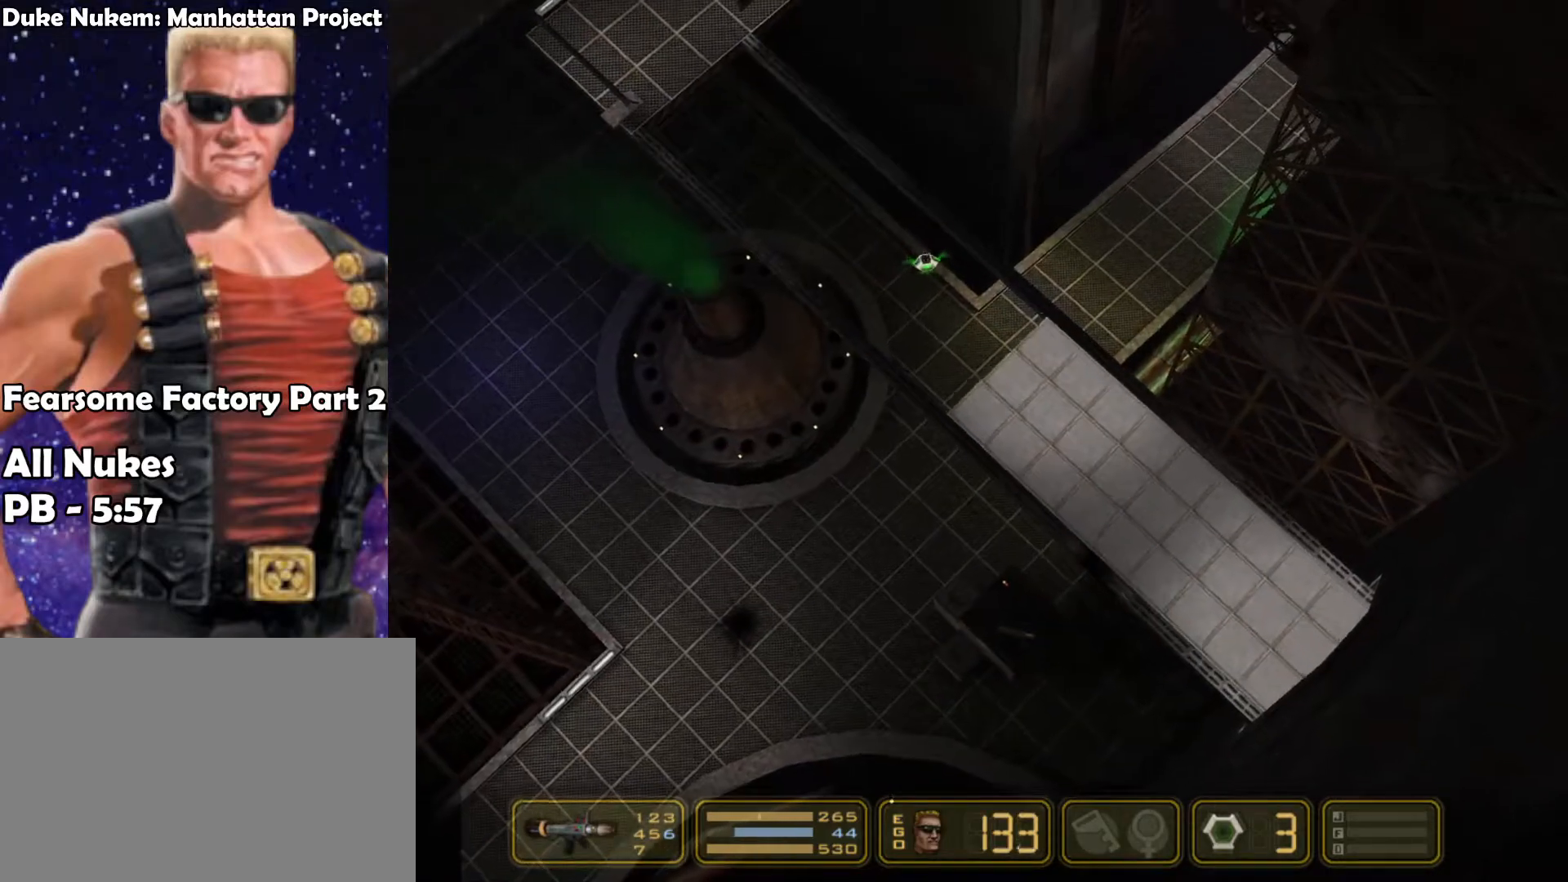
{"keys": ["left"], "events": []}
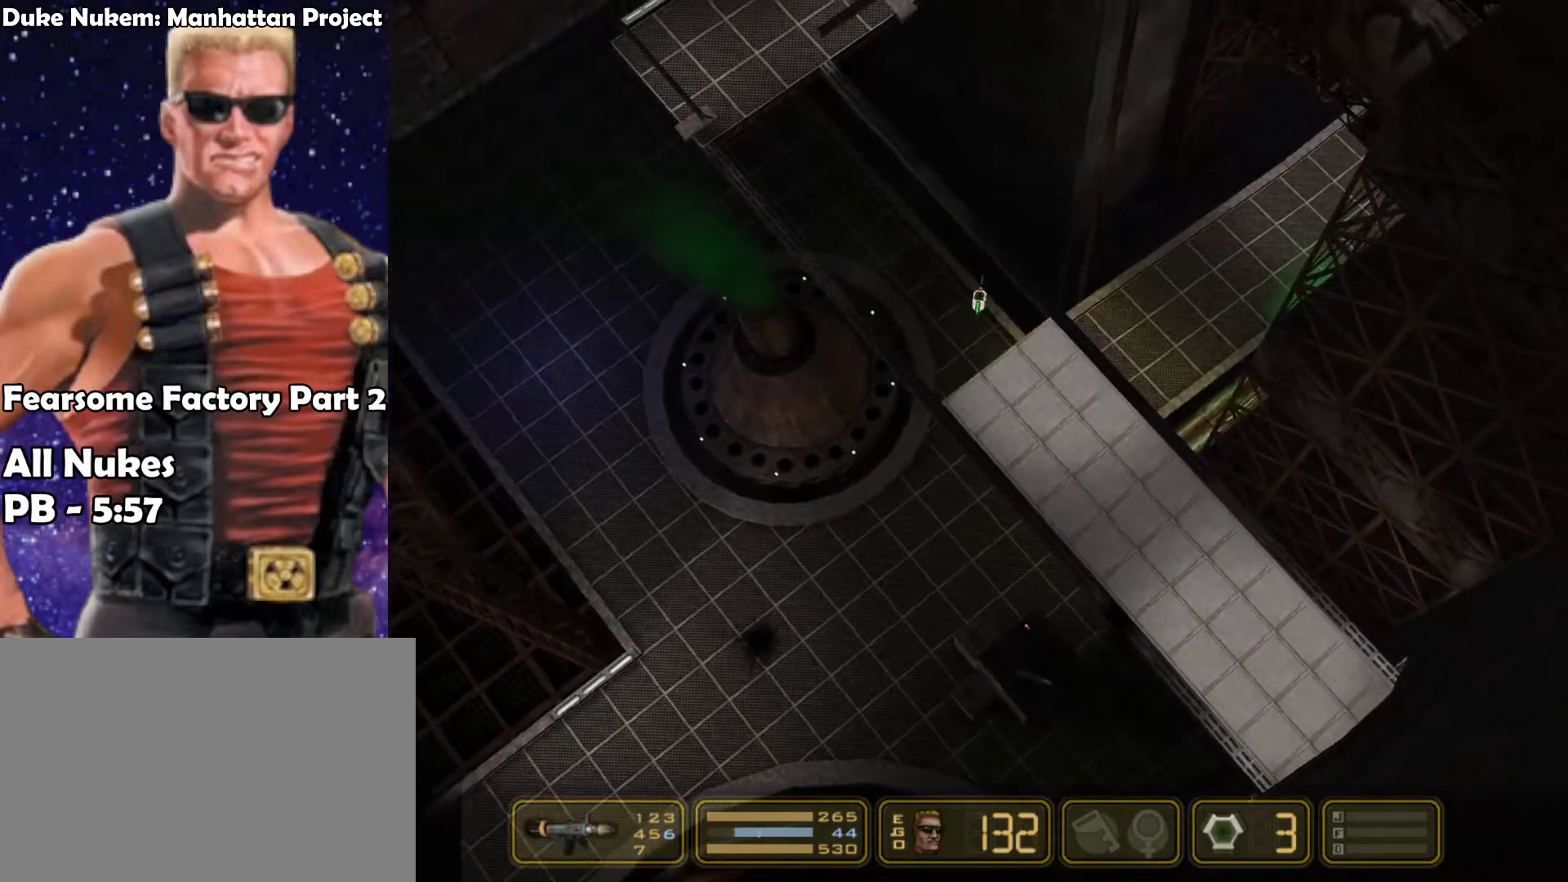
{"keys": ["left"], "events": []}
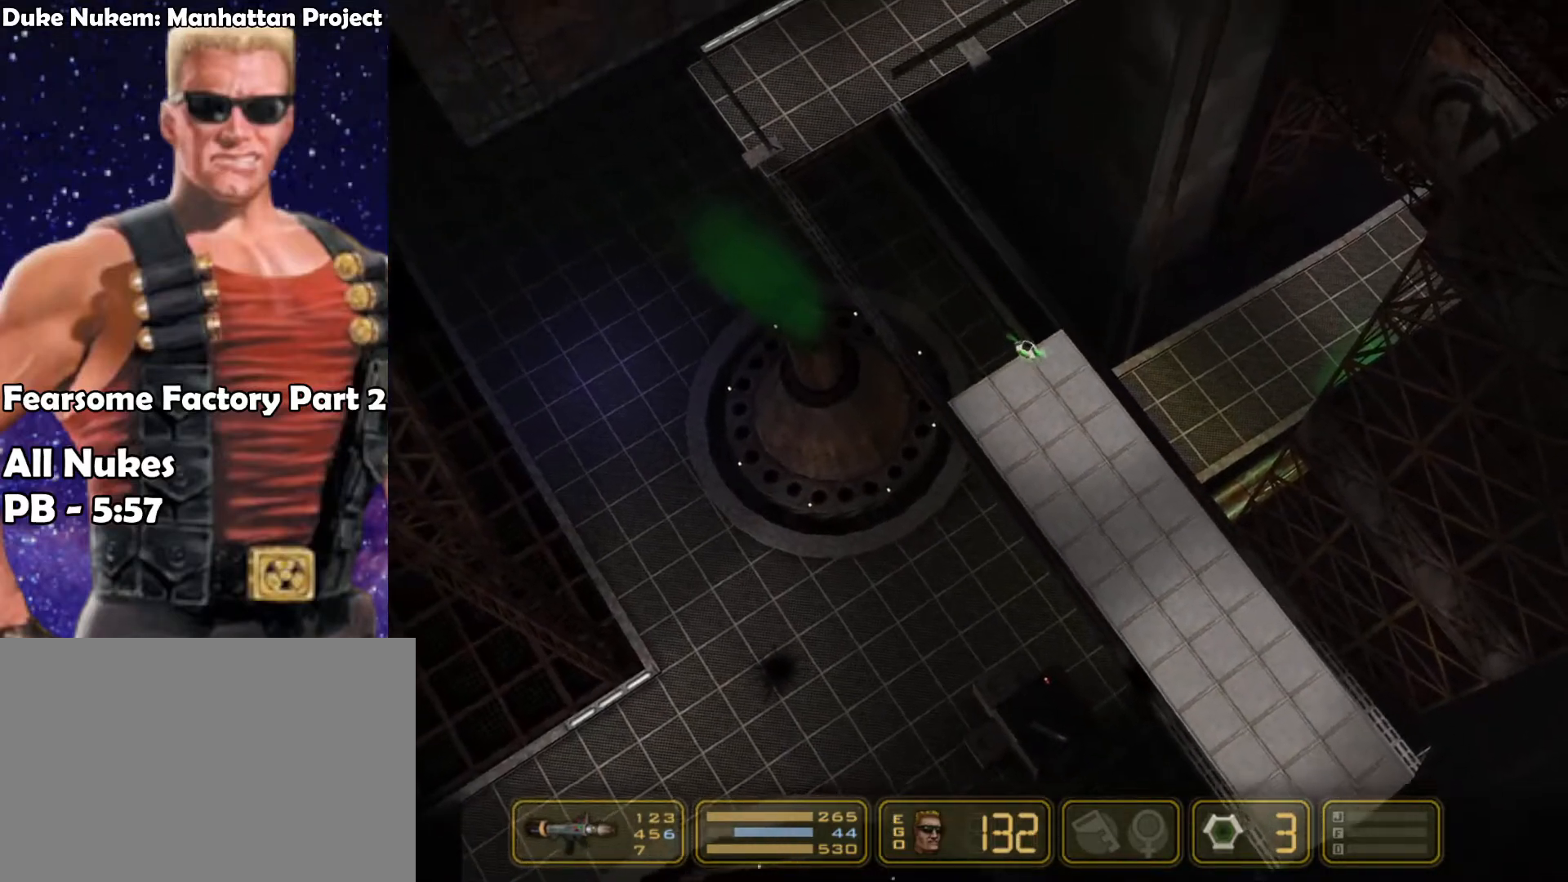
{"keys": ["left"], "events": []}
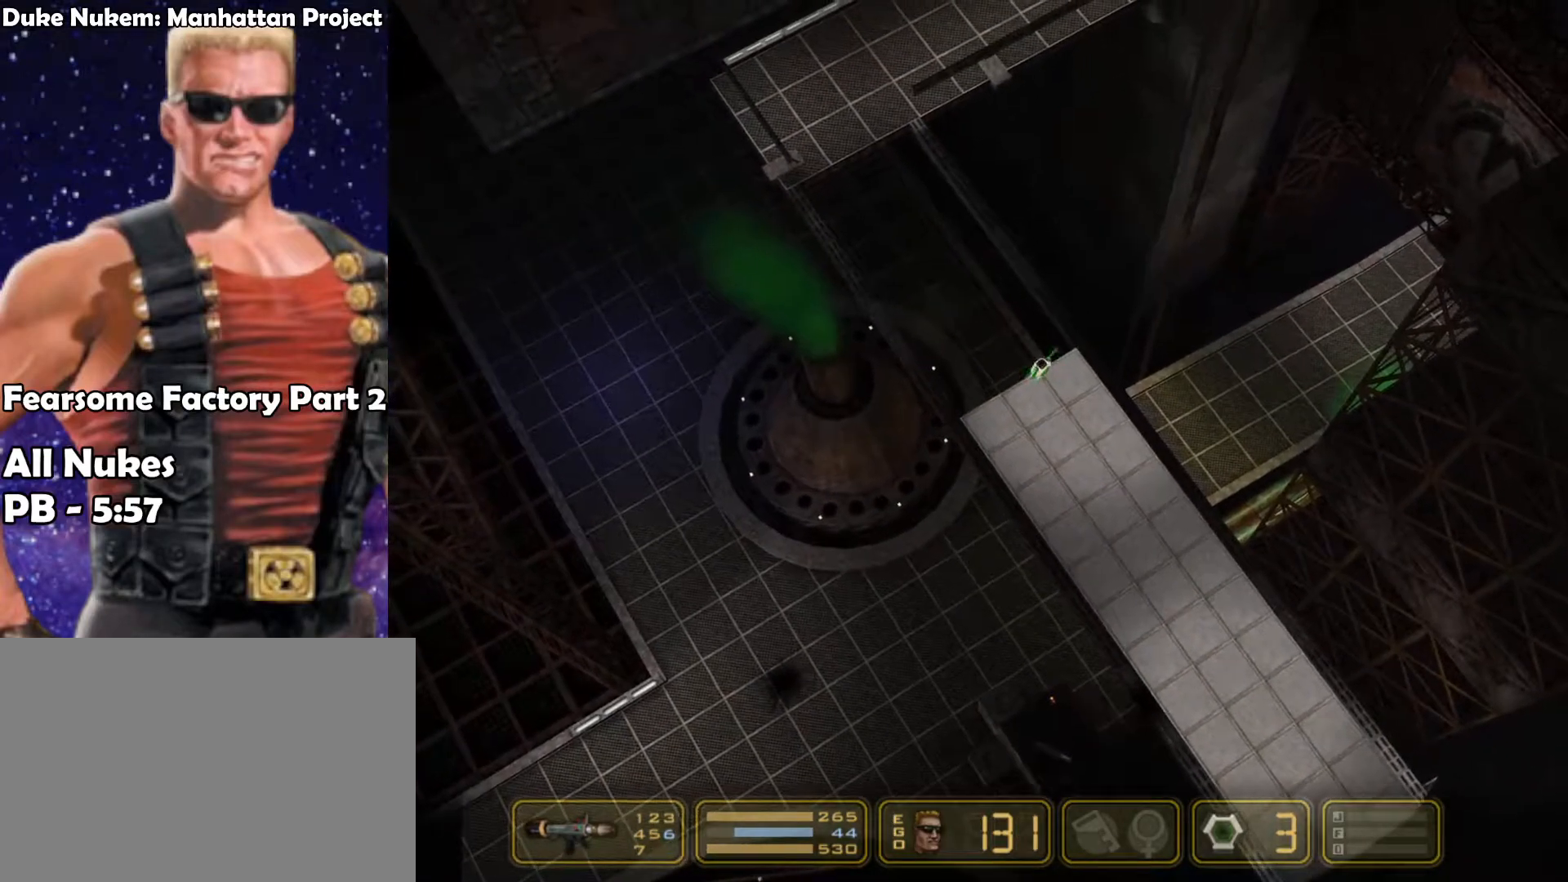
{"keys": ["left"], "events": []}
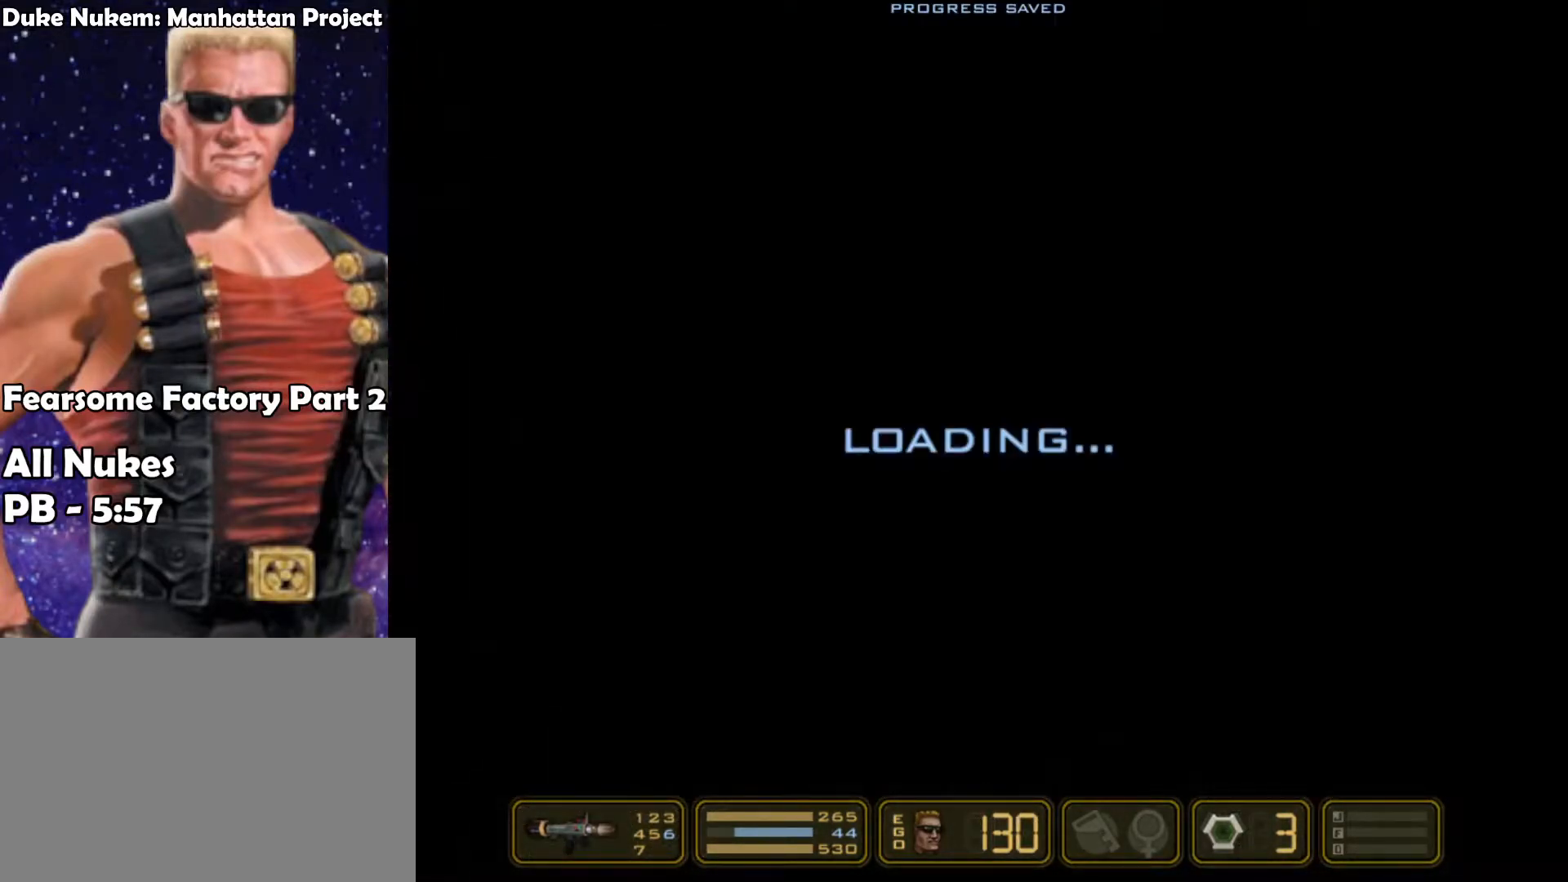
{"keys": ["left"], "events": []}